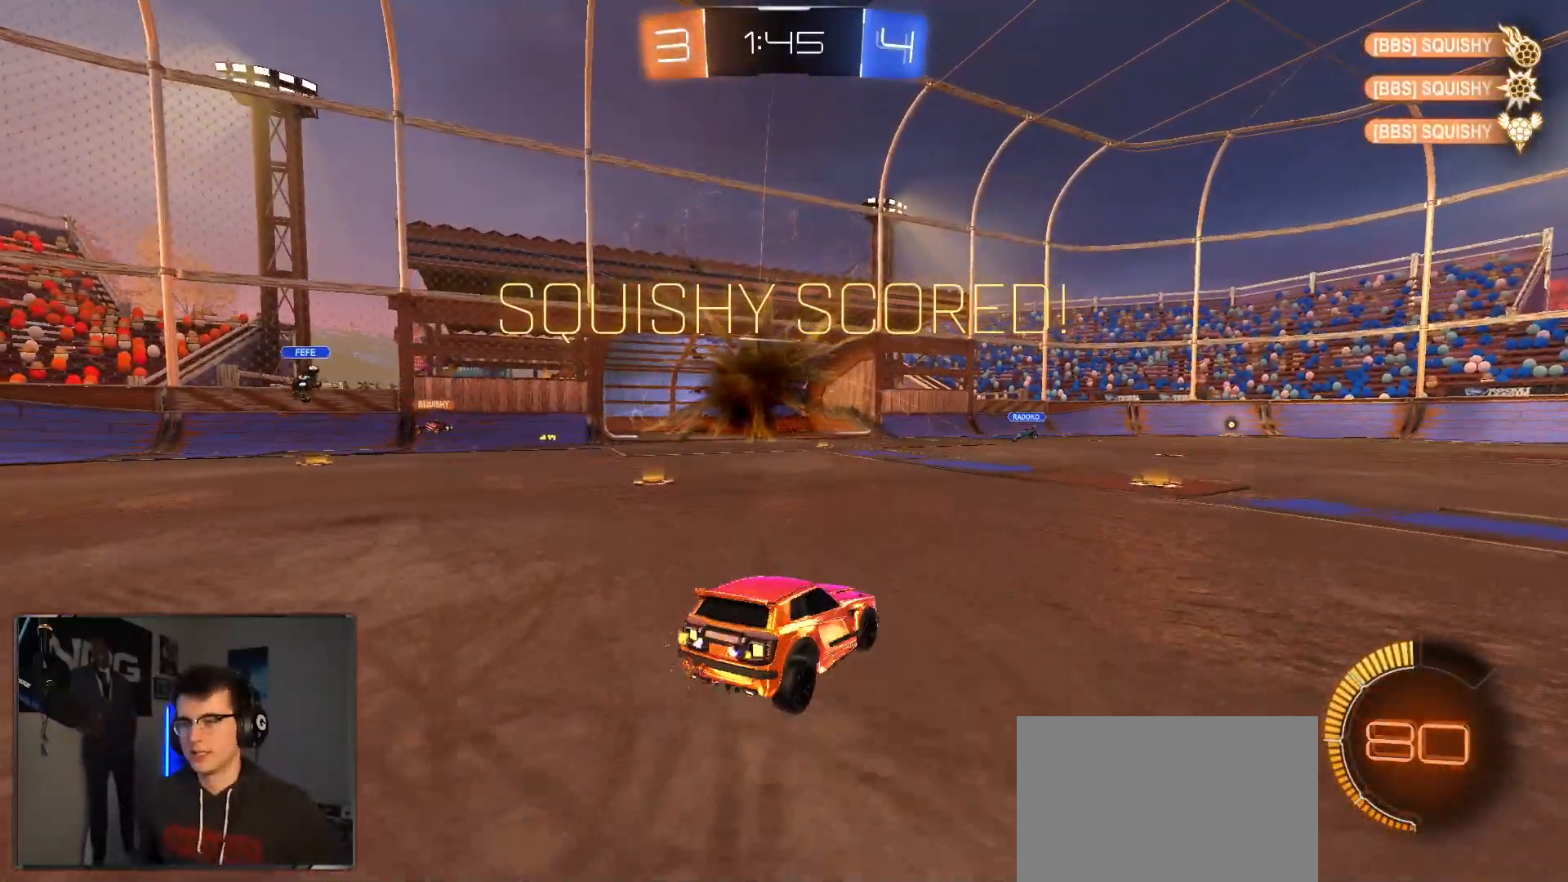
Gameplay with a controller (PlayStation layout); each line is a JSON object with the inputs held at the frame after it. "events" lists button and stick changes between this image and that frame as [ms after this image, input, new state], when the widget could be followed in between. Not read: other_buttons.
{"buttons": [], "left_stick": "center", "right_stick": "center", "events": []}
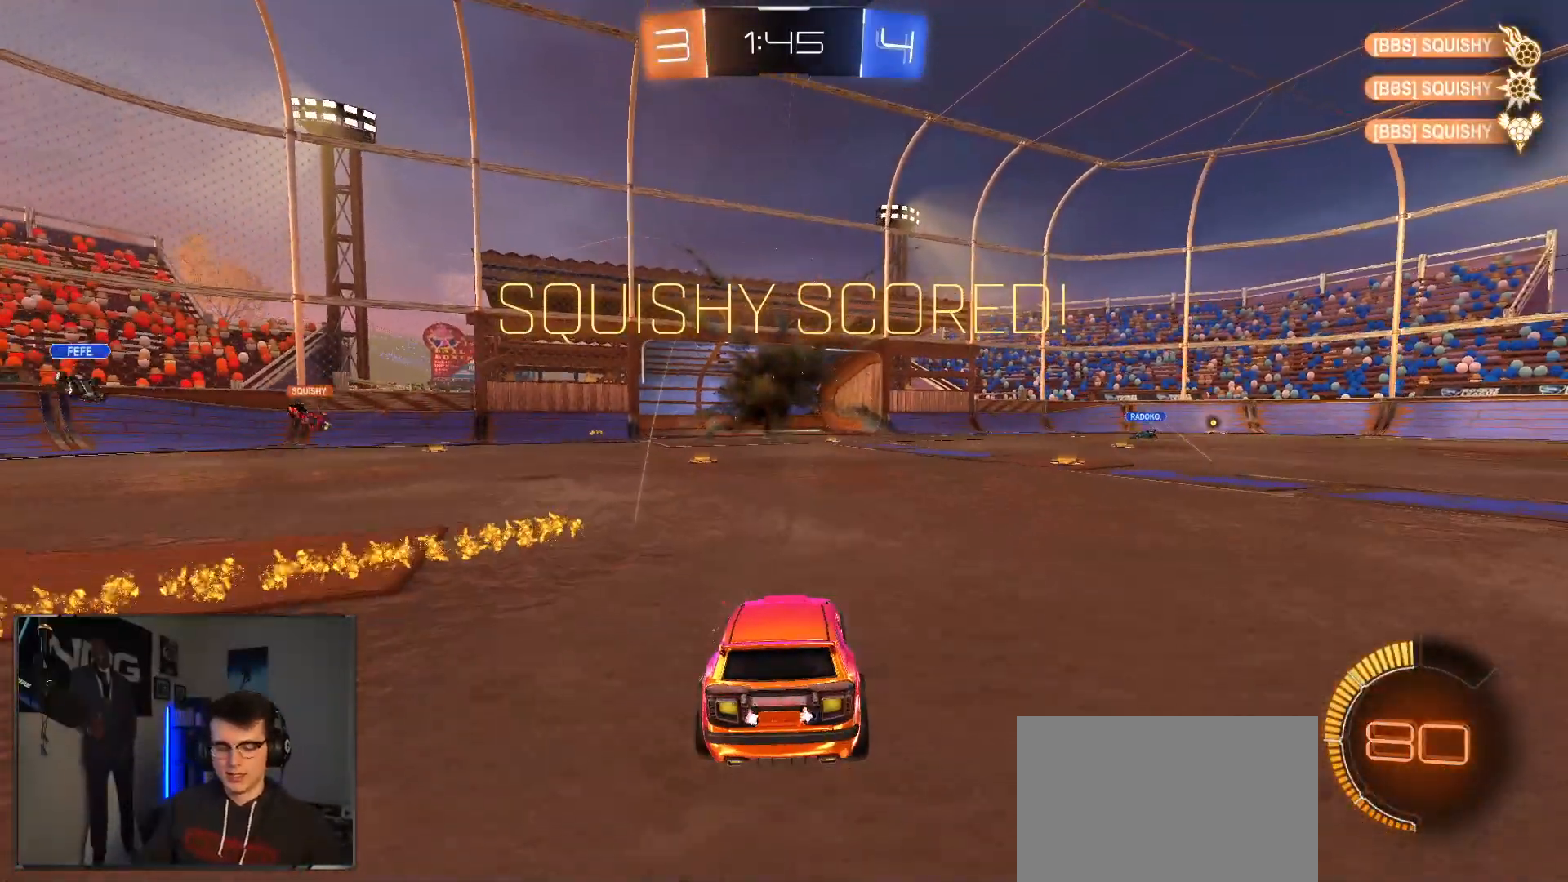
{"buttons": [], "left_stick": "center", "right_stick": "center", "events": []}
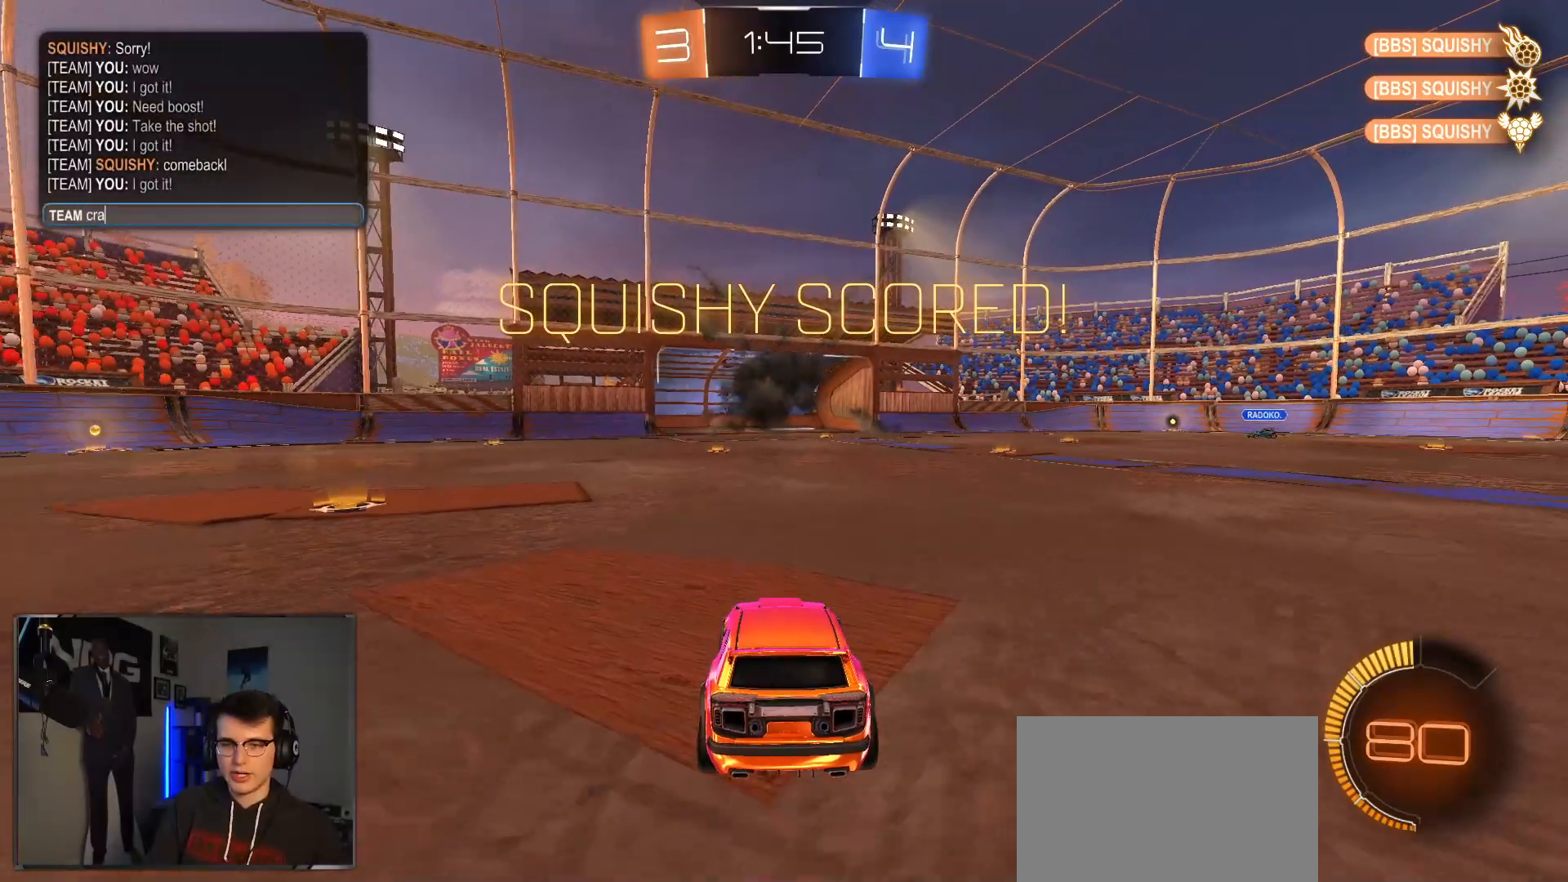
{"buttons": [], "left_stick": "center", "right_stick": "center", "events": []}
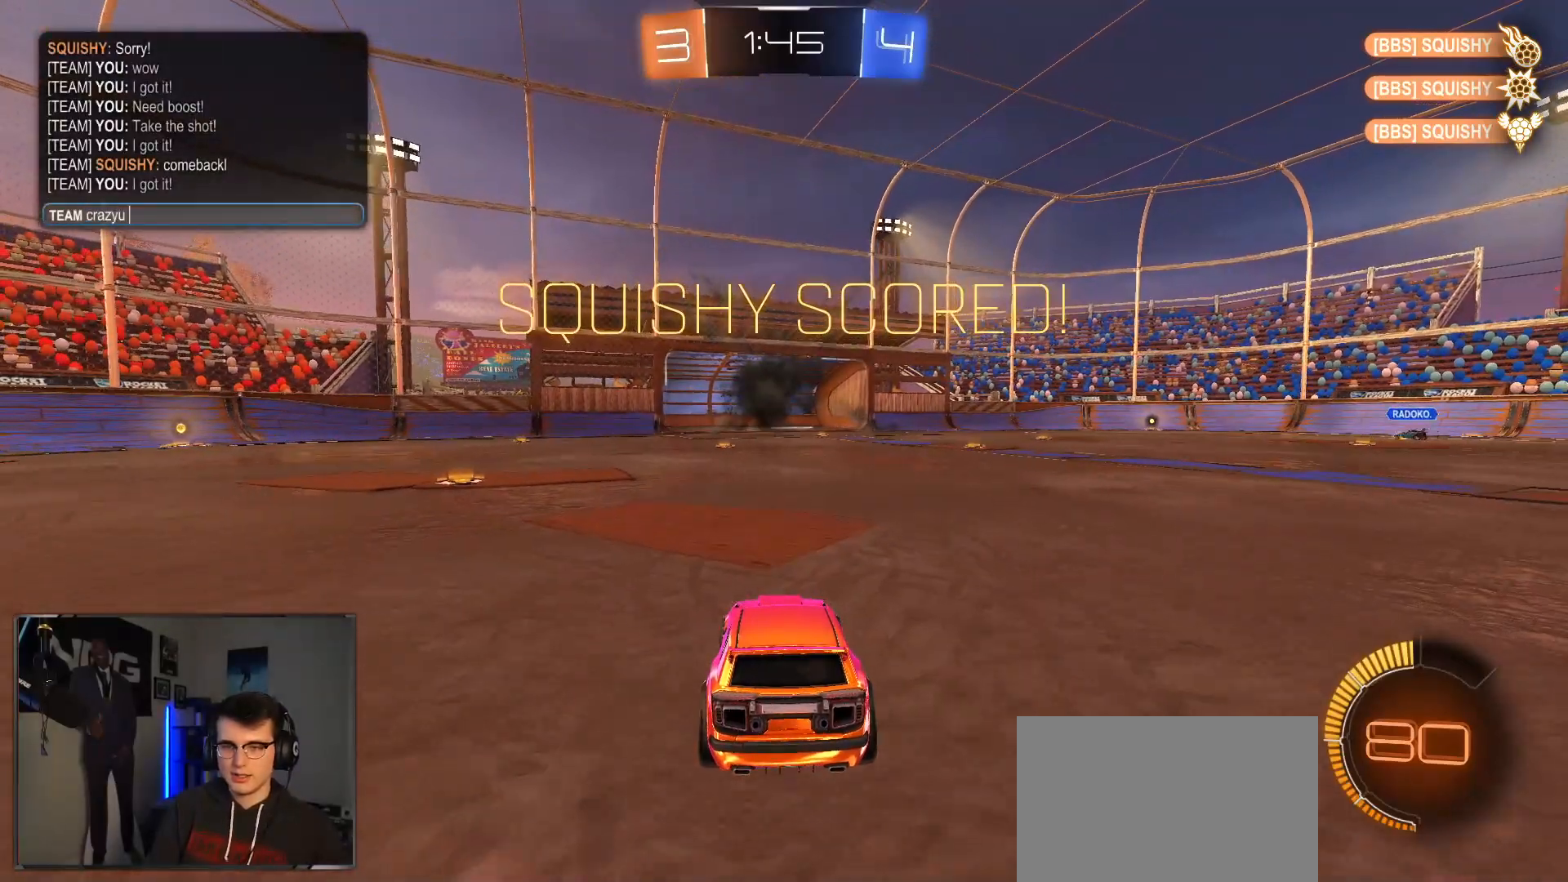
{"buttons": [], "left_stick": "center", "right_stick": "center", "events": []}
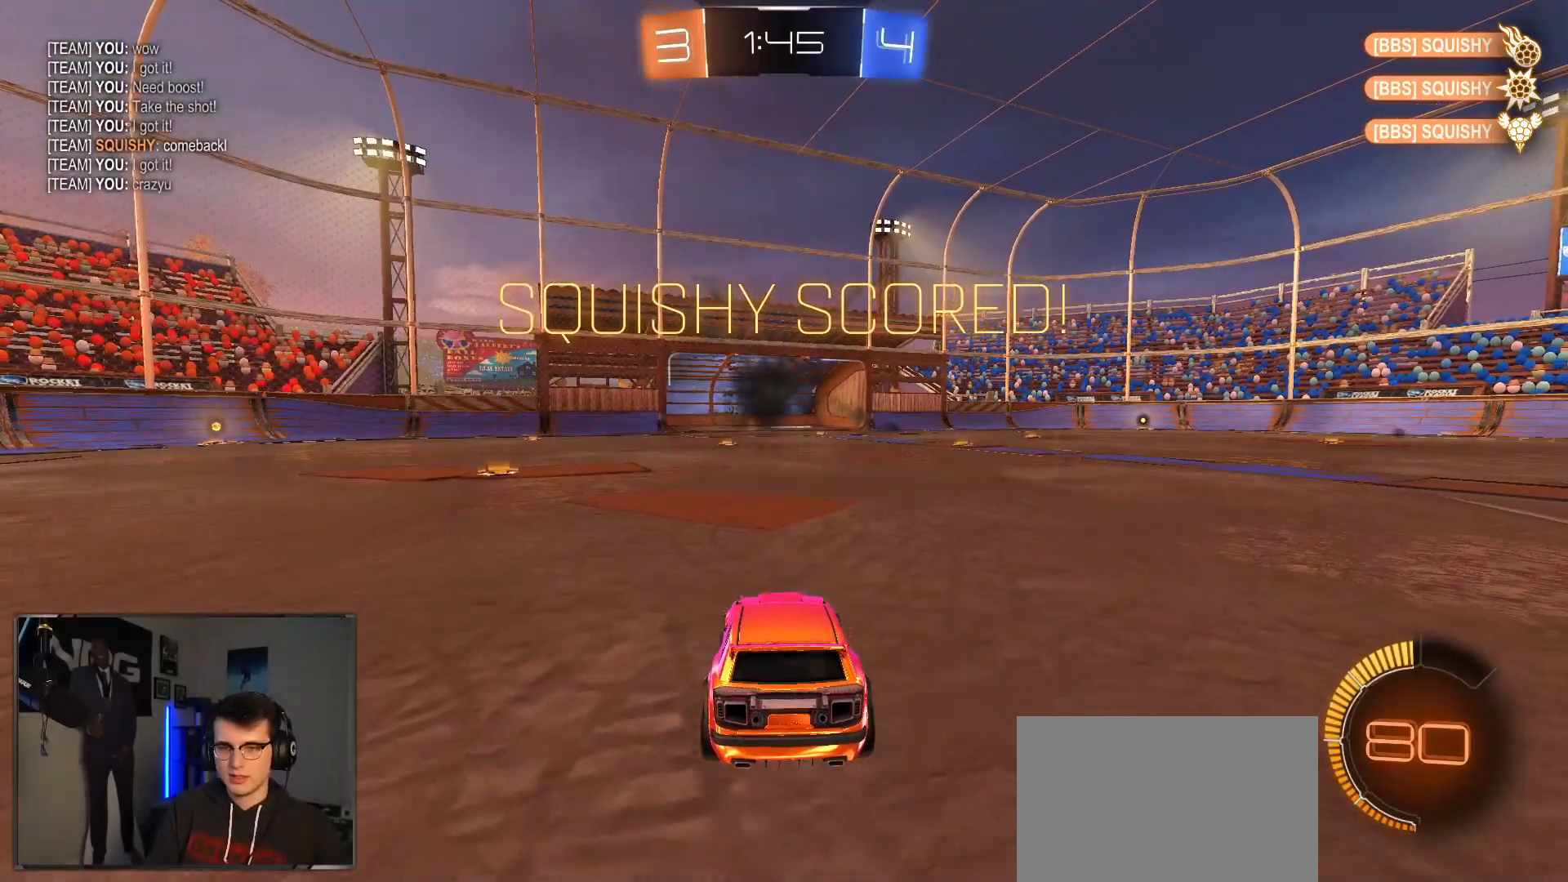
{"buttons": [], "left_stick": "center", "right_stick": "center", "events": []}
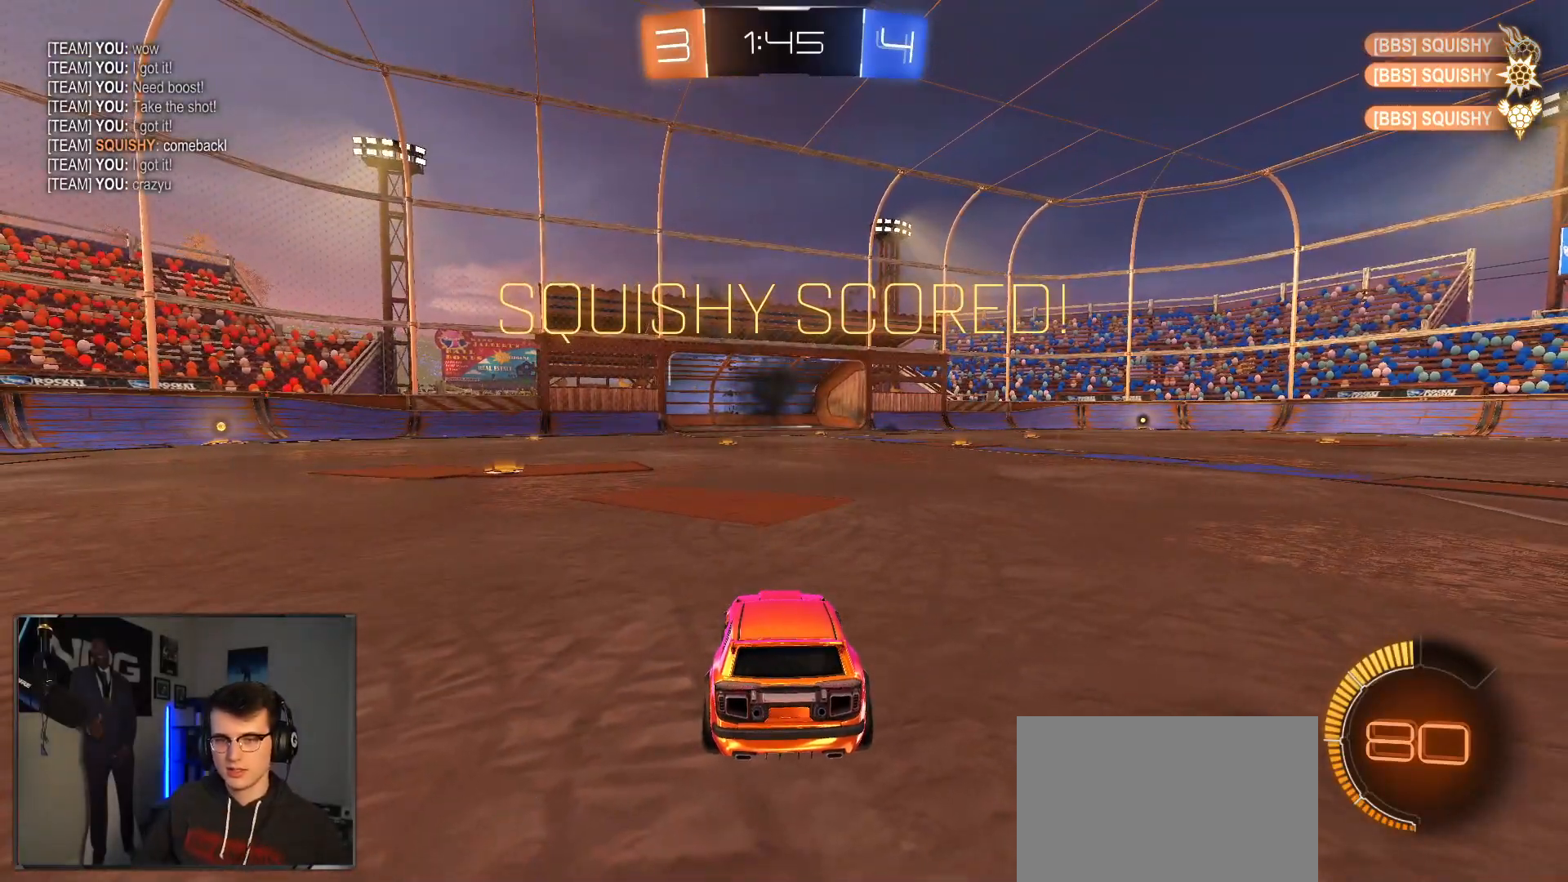
{"buttons": [], "left_stick": "center", "right_stick": "center", "events": []}
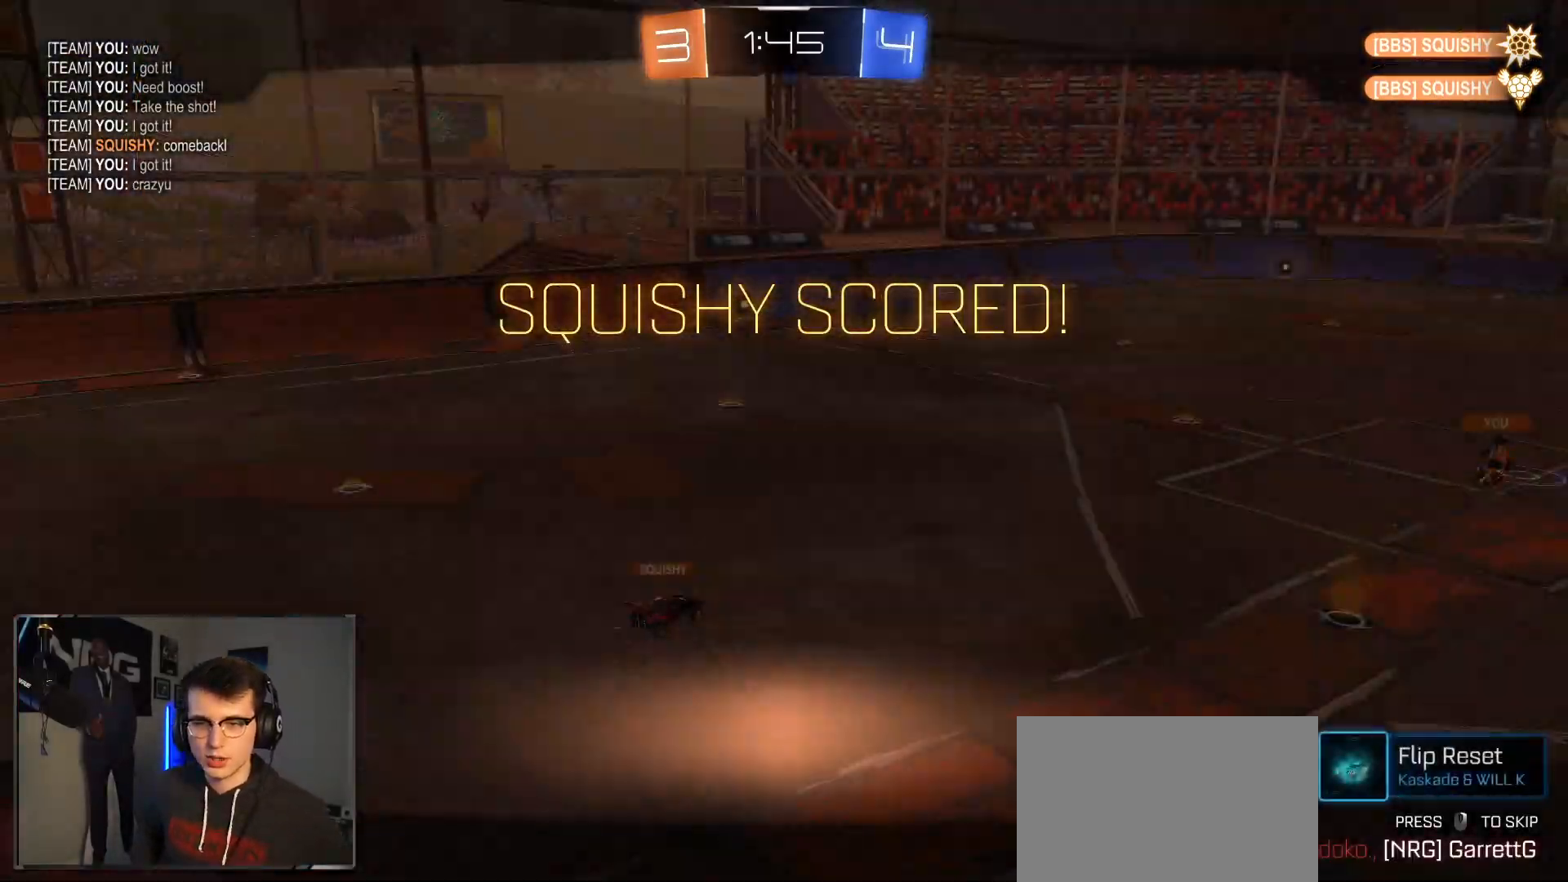
{"buttons": [], "left_stick": "center", "right_stick": "center", "events": [[133, "right_stick", "up"], [350, "right_stick", "center"]]}
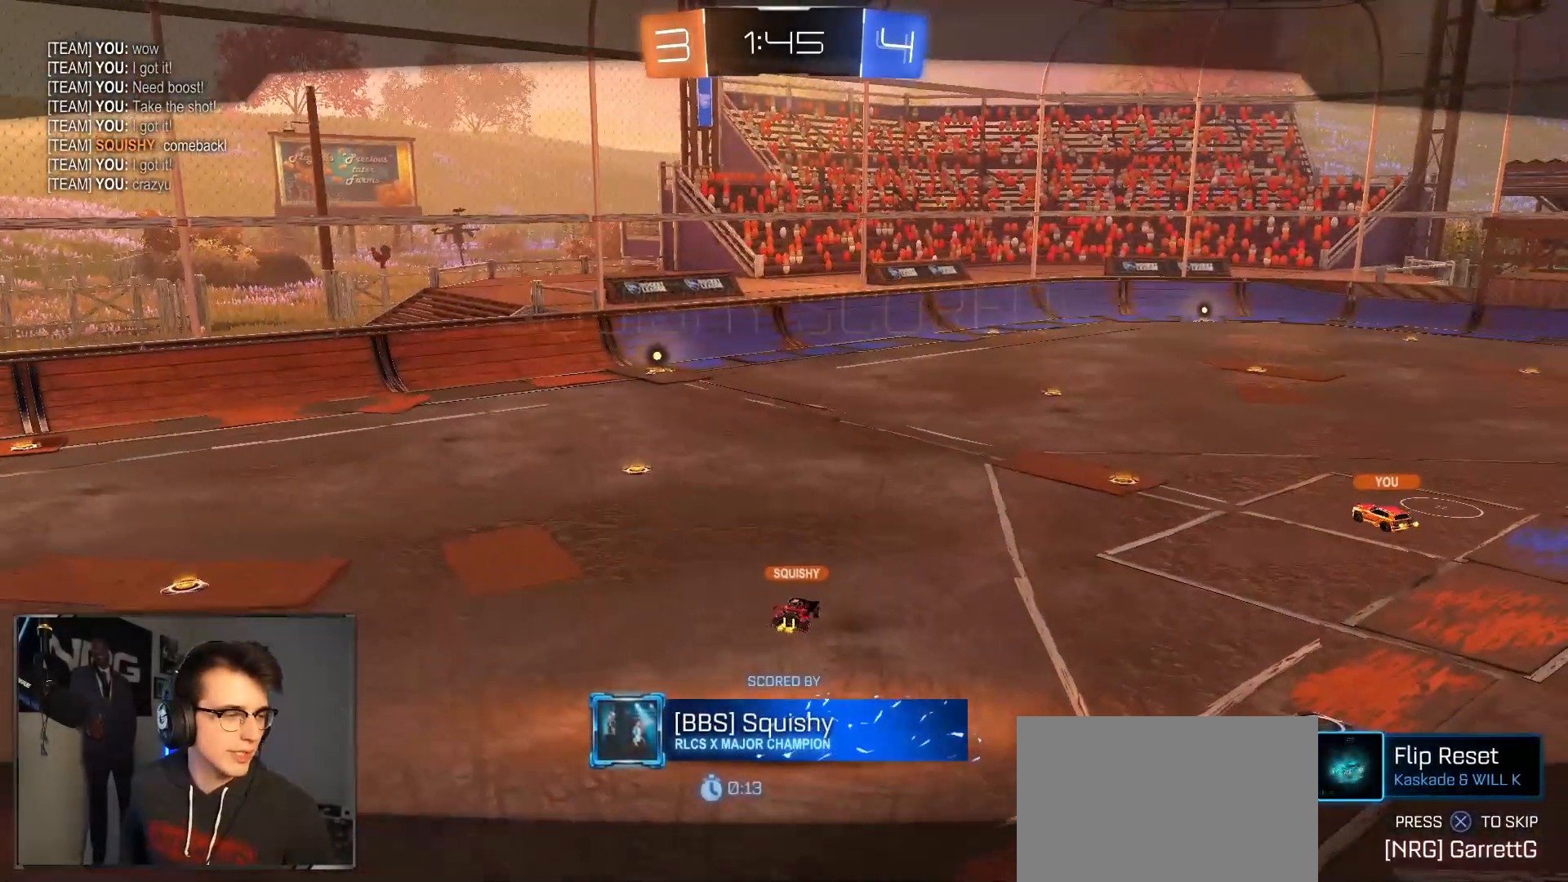
{"buttons": [], "left_stick": "center", "right_stick": "center", "events": [[317, "CROSS", "down"], [450, "CROSS", "up"]]}
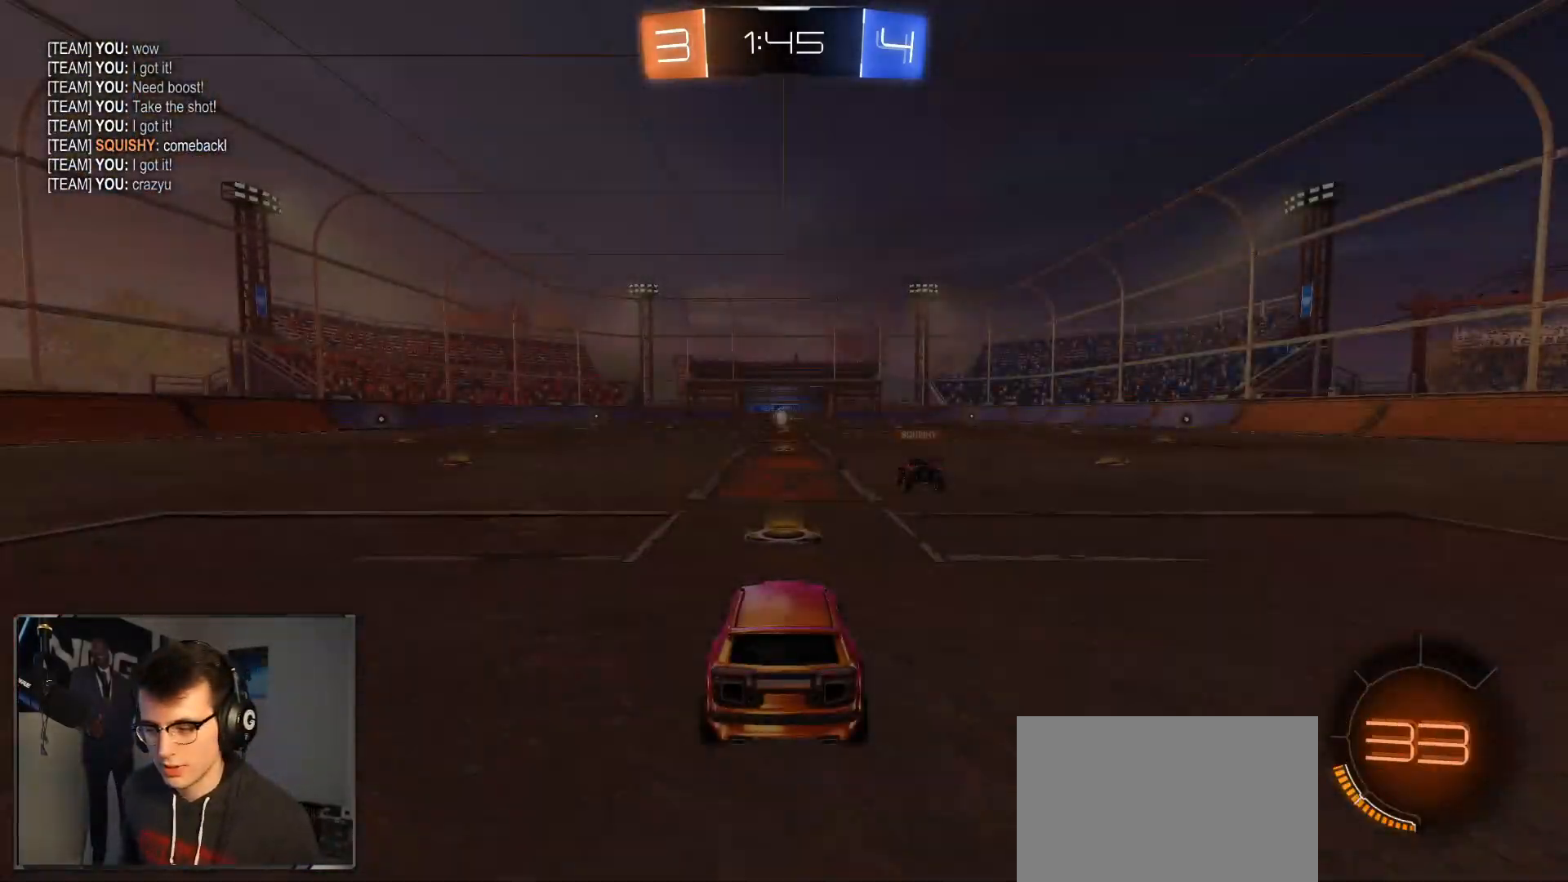
{"buttons": [], "left_stick": "down-left", "right_stick": "center", "events": [[500, "left_stick", "down-left"]]}
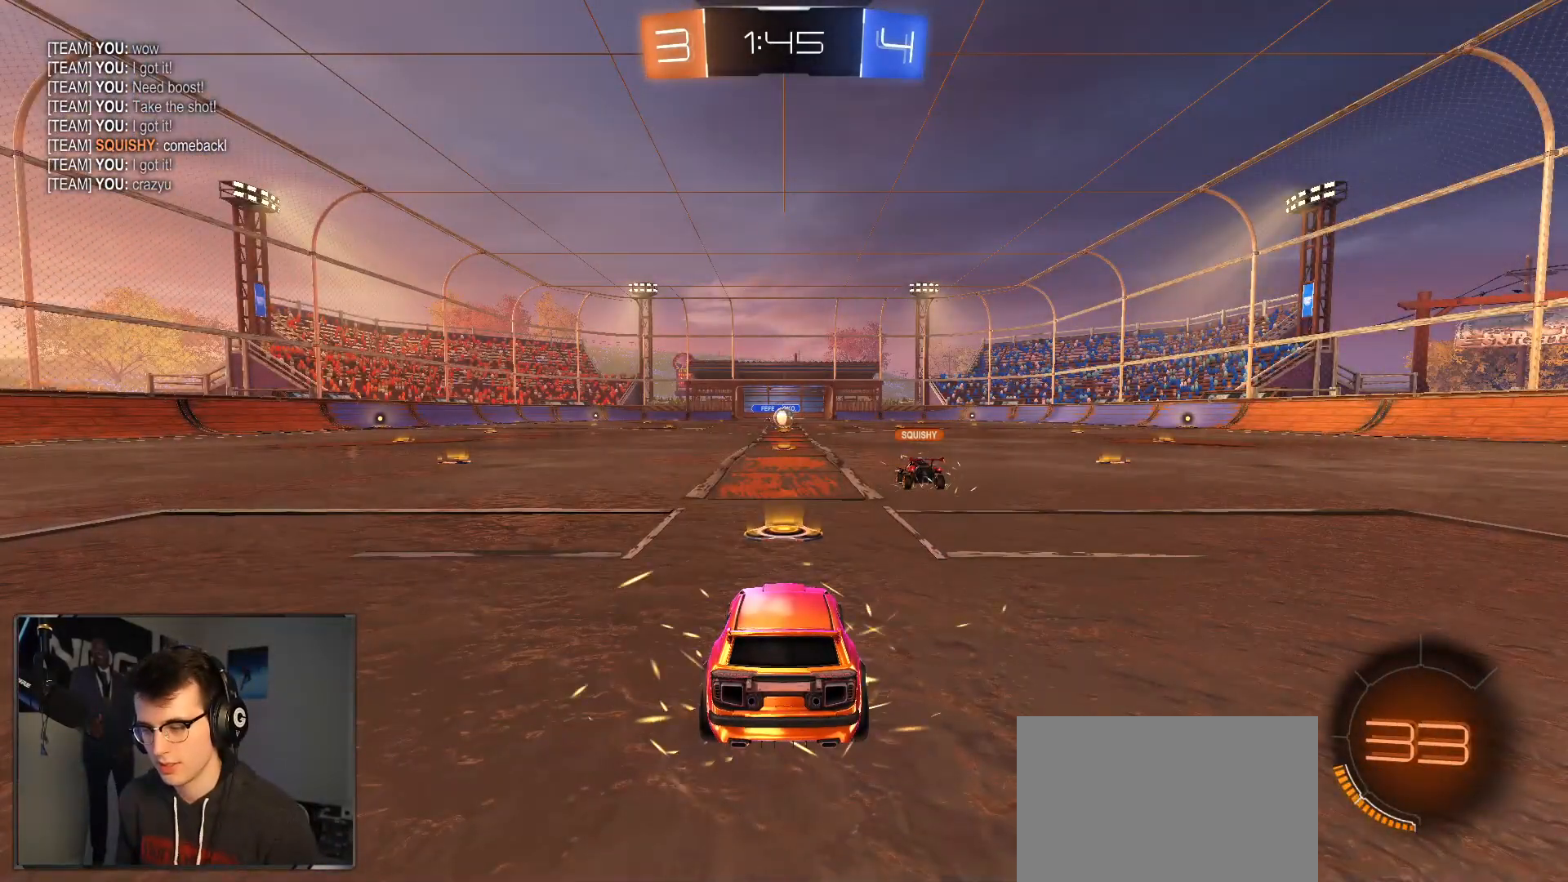
{"buttons": [], "left_stick": "right", "right_stick": "center", "events": [[83, "left_stick", "center"], [133, "TRIANGLE", "down"], [233, "left_stick", "down-left"], [250, "TRIANGLE", "up"], [333, "TRIANGLE", "down"], [400, "TRIANGLE", "up"], [417, "left_stick", "right"]]}
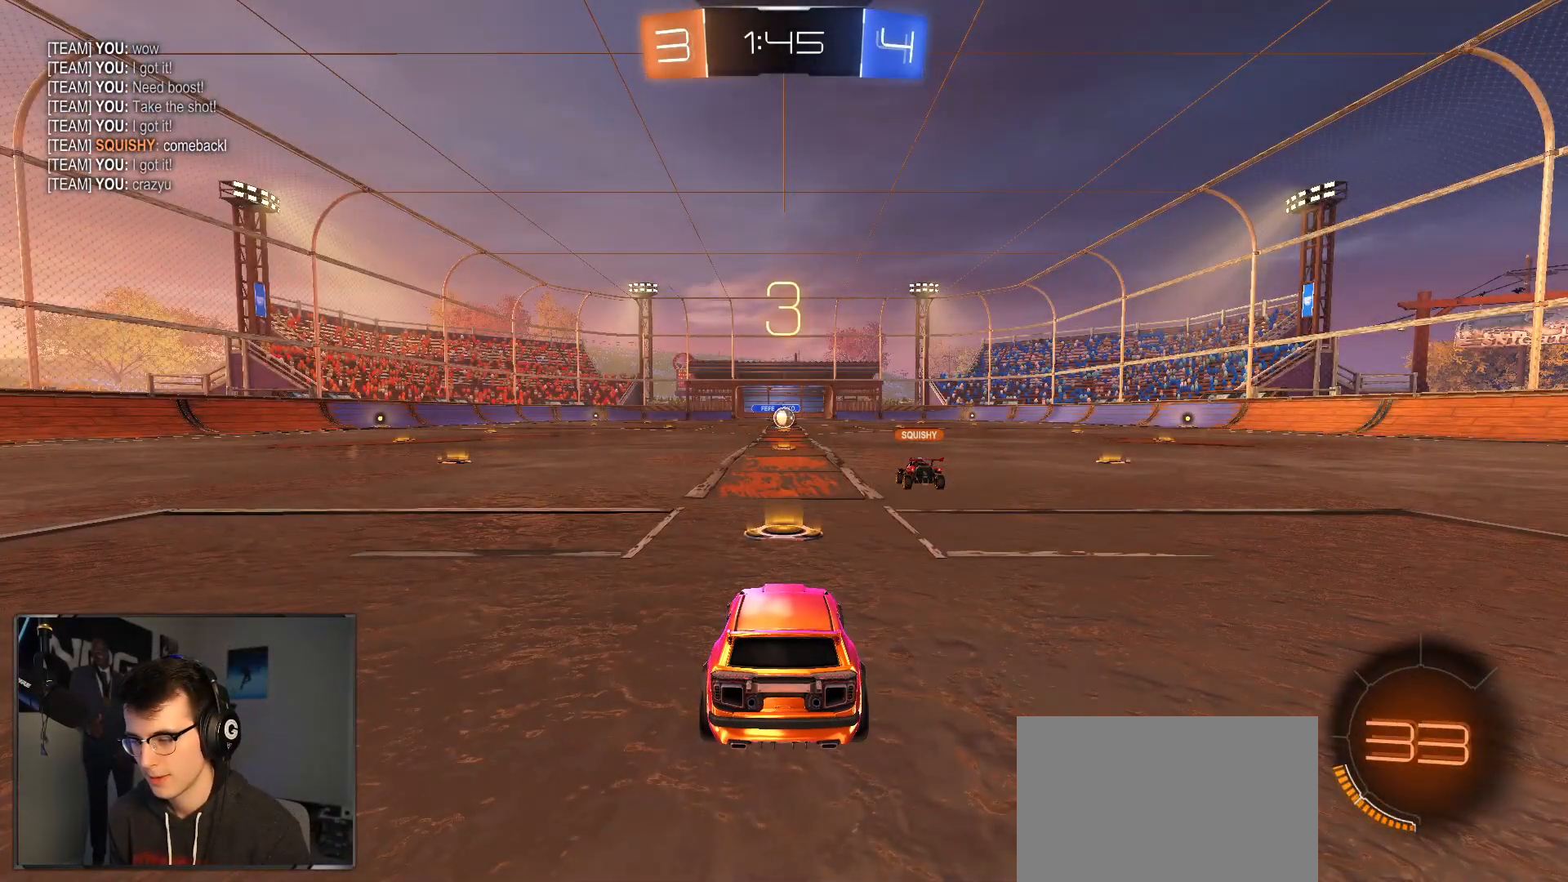
{"buttons": ["TRIANGLE"], "left_stick": "center", "right_stick": "center", "events": [[33, "left_stick", "down-left"], [133, "left_stick", "up-right"], [250, "left_stick", "left"], [350, "left_stick", "center"], [367, "TRIANGLE", "down"]]}
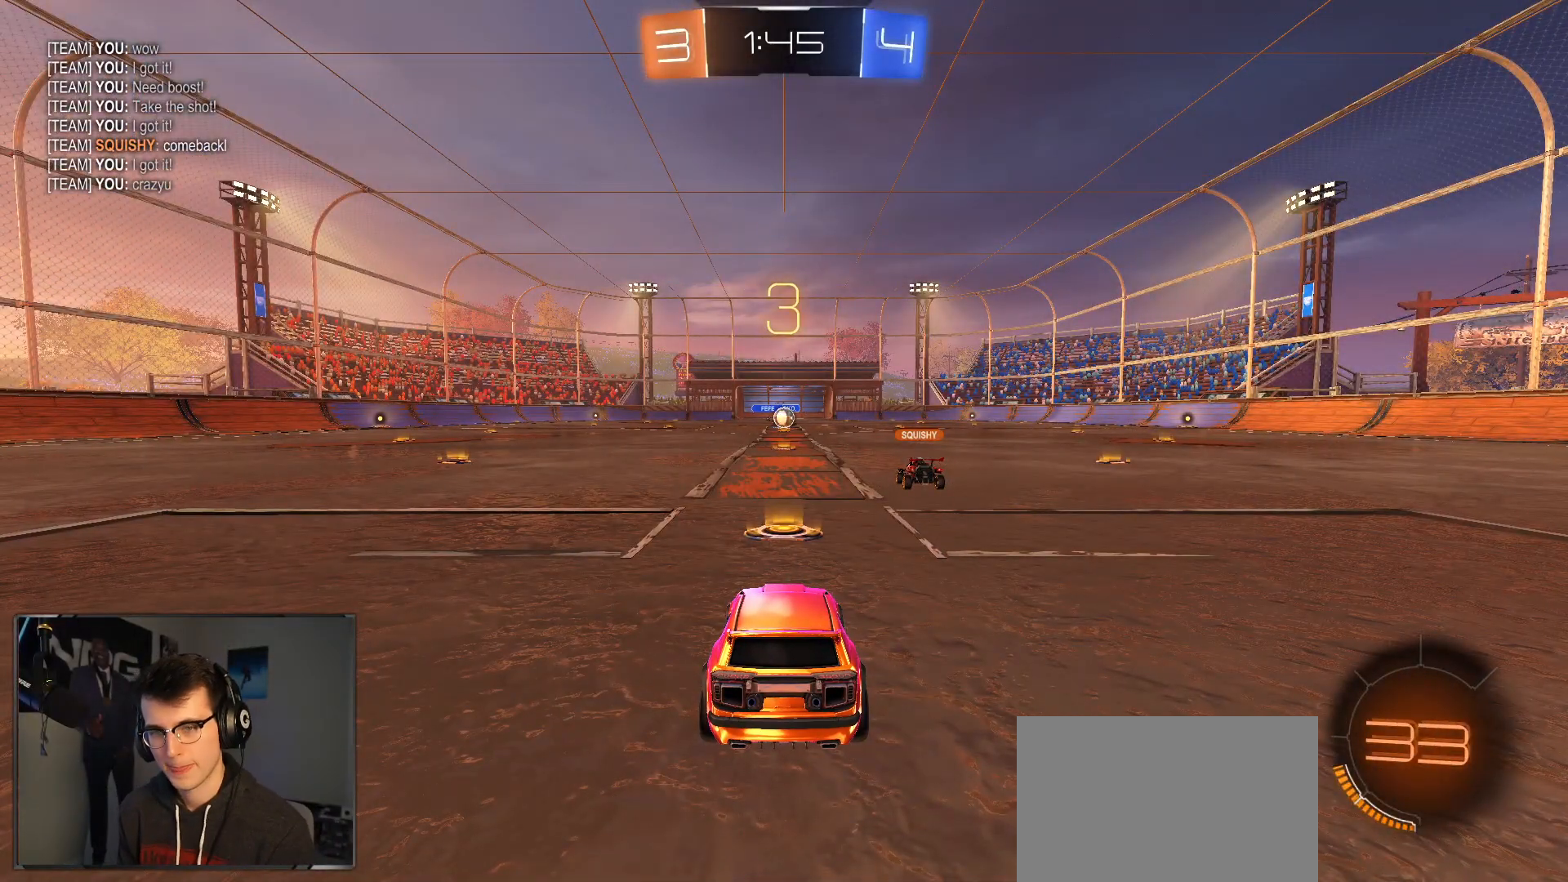
{"buttons": [], "left_stick": "center", "right_stick": "center", "events": [[67, "TRIANGLE", "up"], [367, "TRIANGLE", "down"], [400, "TRIANGLE", "up"]]}
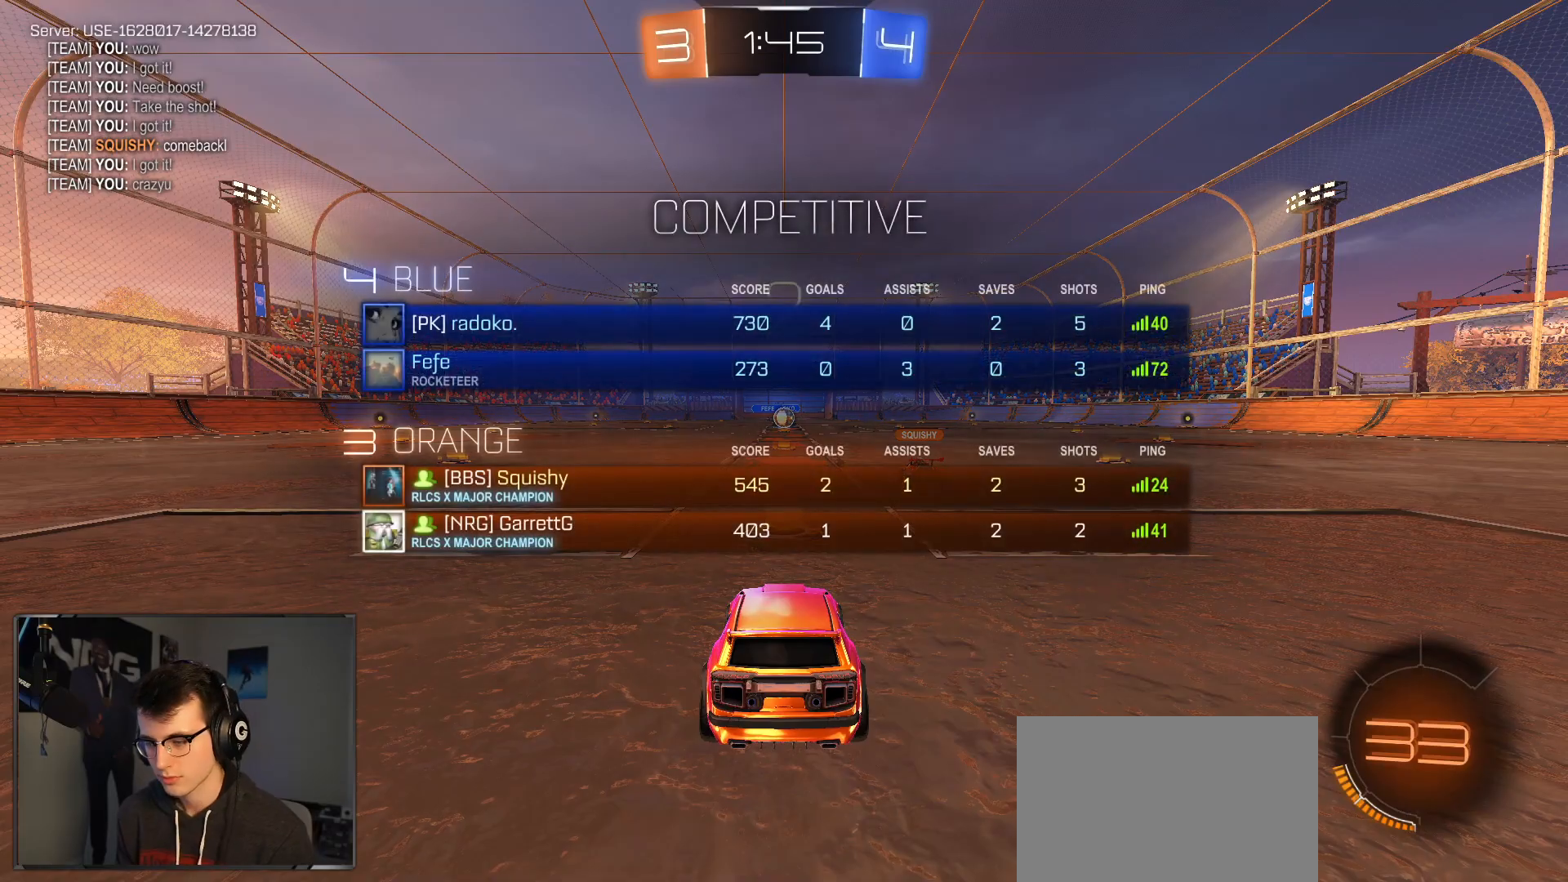
{"buttons": ["R2"], "left_stick": "center", "right_stick": "center", "events": [[467, "R2", "down"]]}
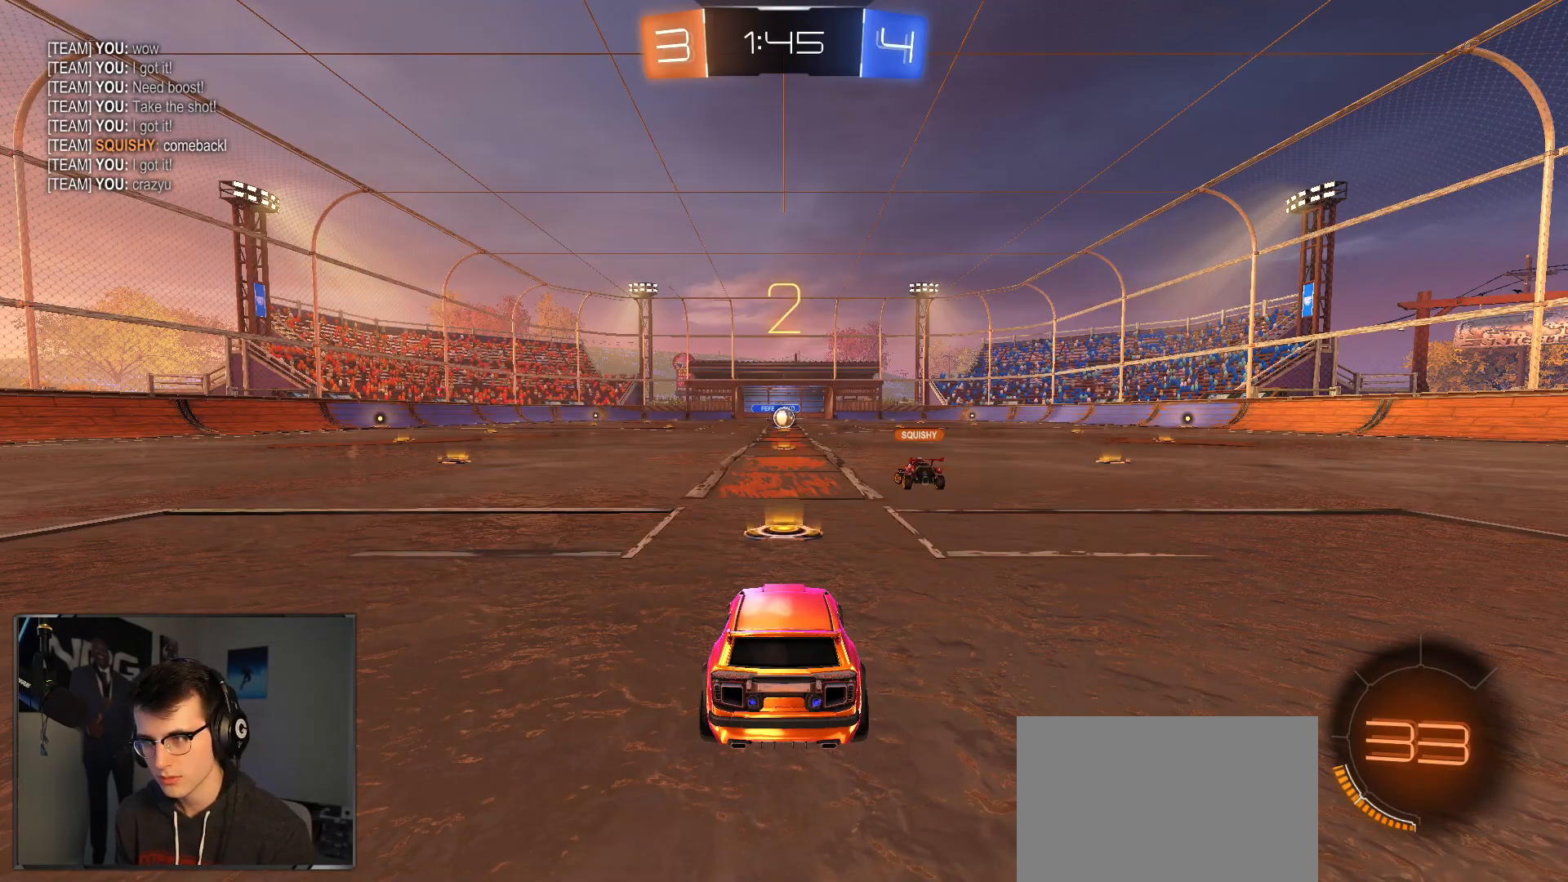
{"buttons": ["R2"], "left_stick": "up-left", "right_stick": "center", "events": [[150, "left_stick", "down-left"], [317, "left_stick", "right"], [450, "left_stick", "up-left"]]}
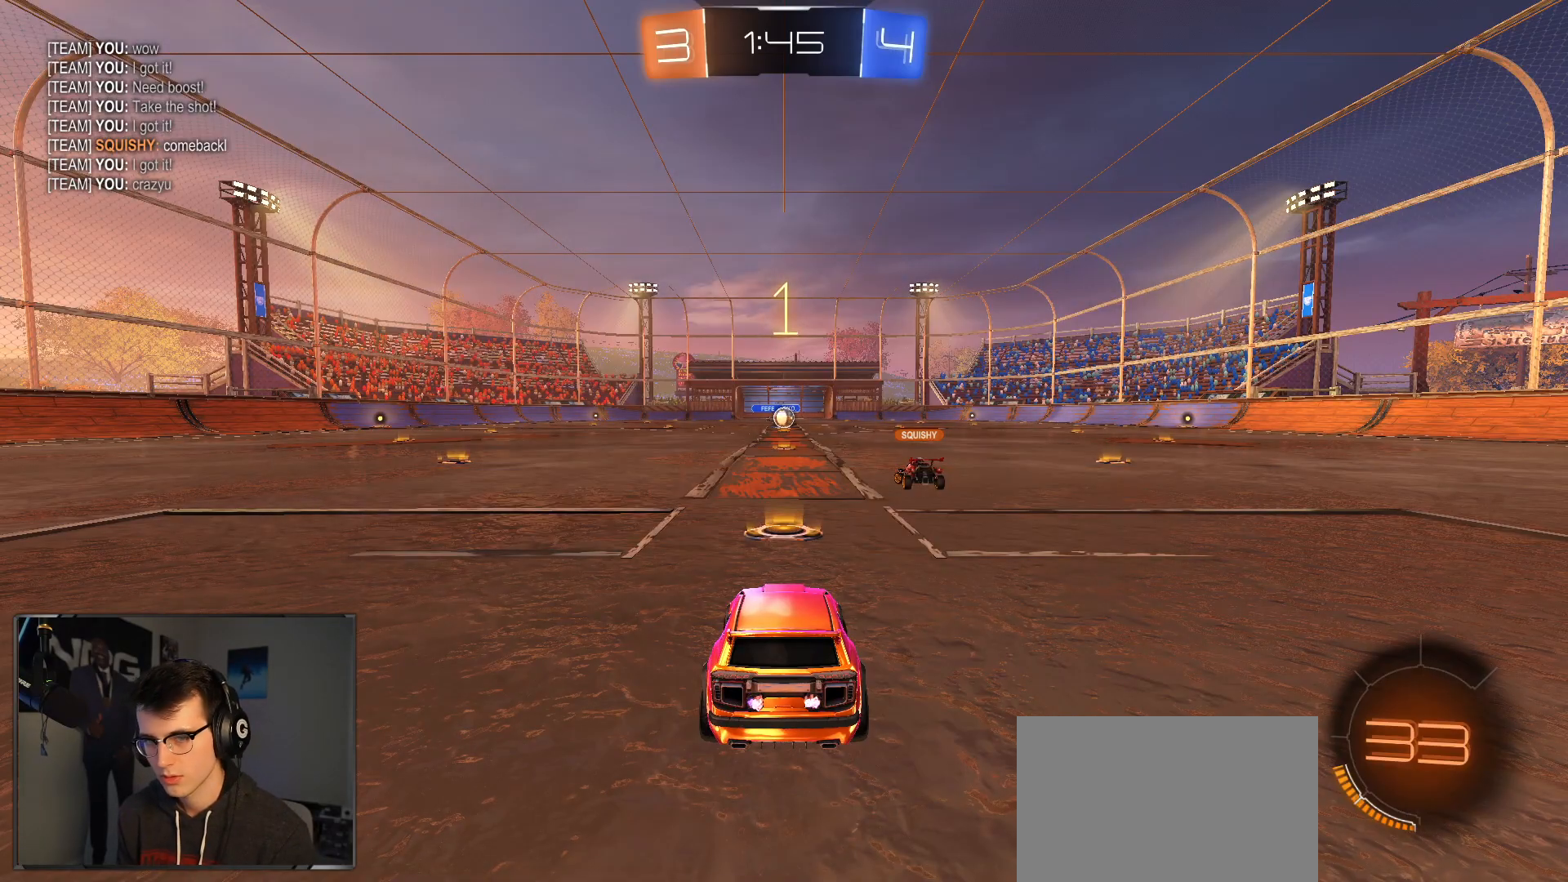
{"buttons": ["R2"], "left_stick": "center", "right_stick": "center", "events": [[67, "left_stick", "center"]]}
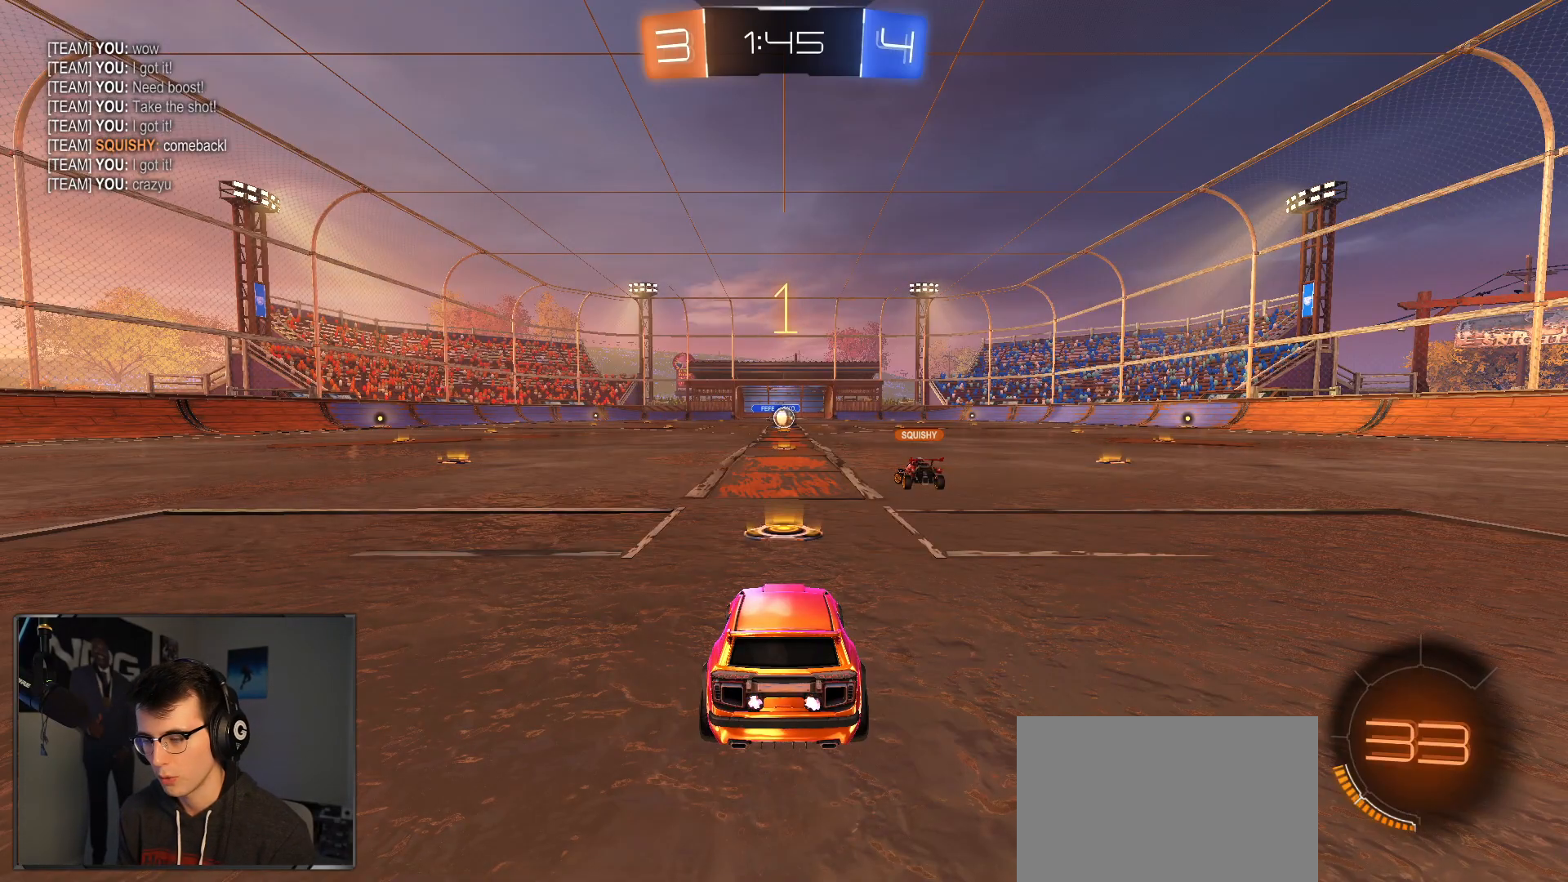
{"buttons": ["R2"], "left_stick": "center", "right_stick": "center", "events": [[50, "TRIANGLE", "down"], [117, "TRIANGLE", "up"], [200, "TRIANGLE", "down"], [250, "TRIANGLE", "up"]]}
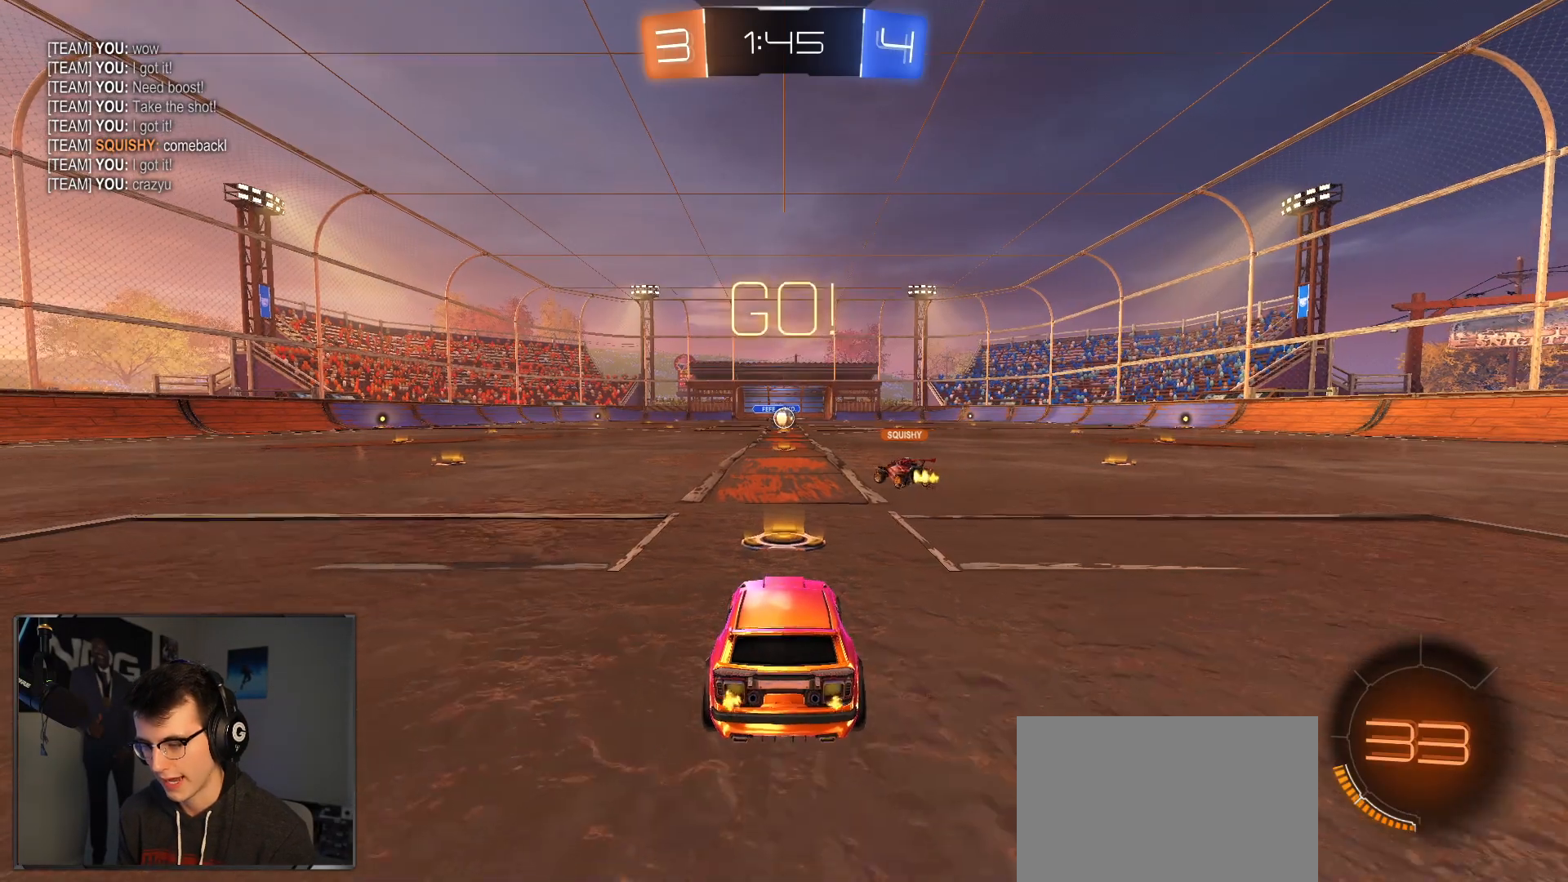
{"buttons": ["CROSS", "R2"], "left_stick": "up", "right_stick": "center", "events": [[50, "R1", "down"], [250, "left_stick", "up"], [267, "CROSS", "down"], [333, "CROSS", "up"], [333, "R1", "up"], [400, "CROSS", "down"]]}
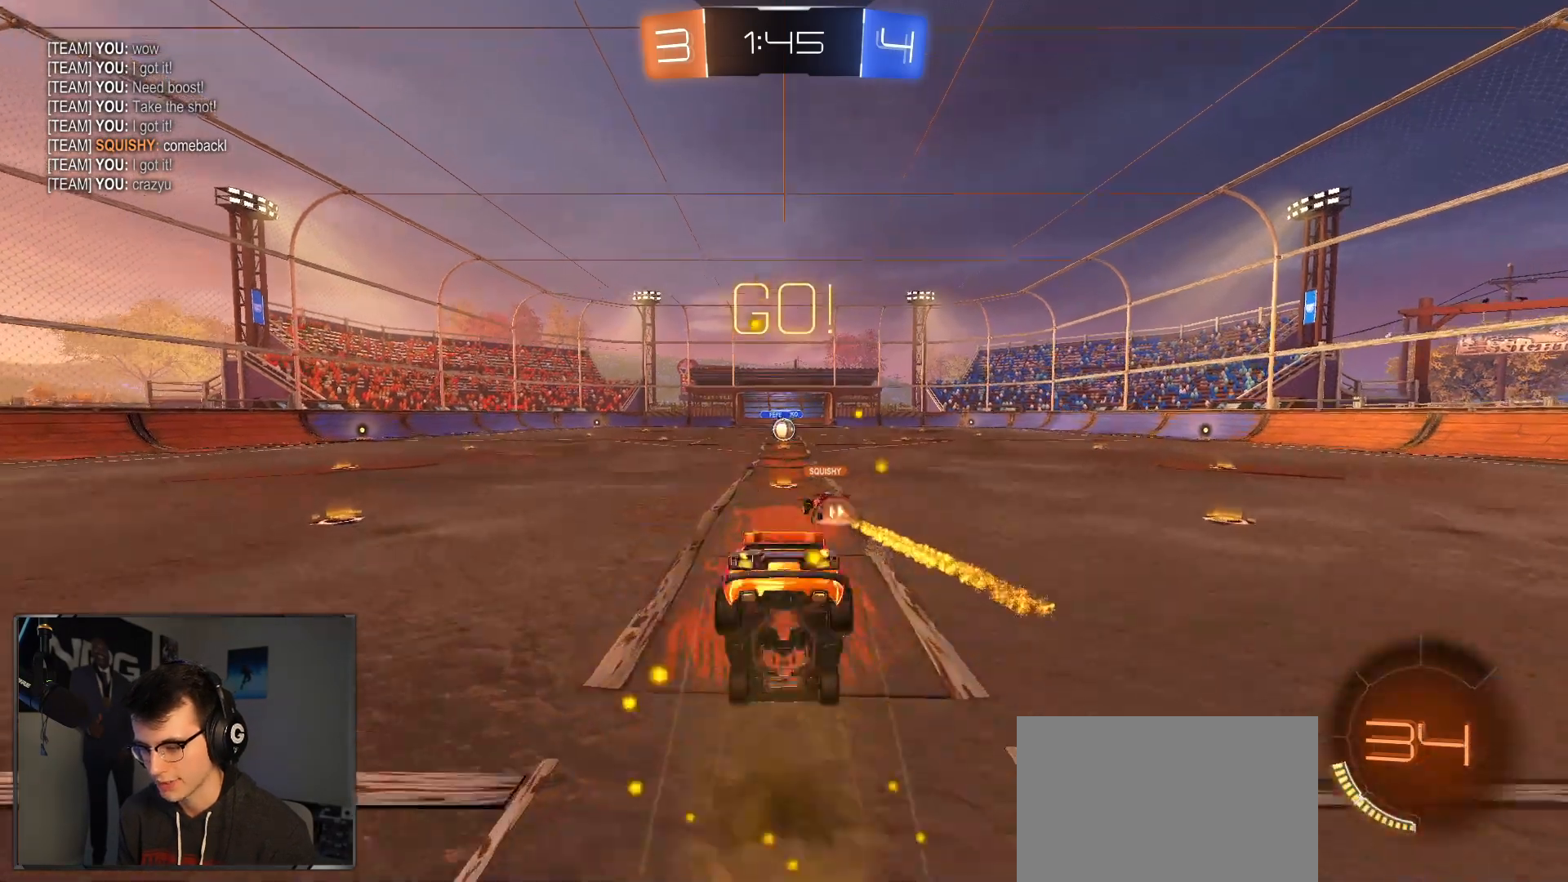
{"buttons": ["TRIANGLE", "R2"], "left_stick": "center", "right_stick": "center", "events": [[17, "CROSS", "up"], [133, "left_stick", "center"], [317, "TRIANGLE", "down"], [367, "TRIANGLE", "up"], [483, "TRIANGLE", "down"]]}
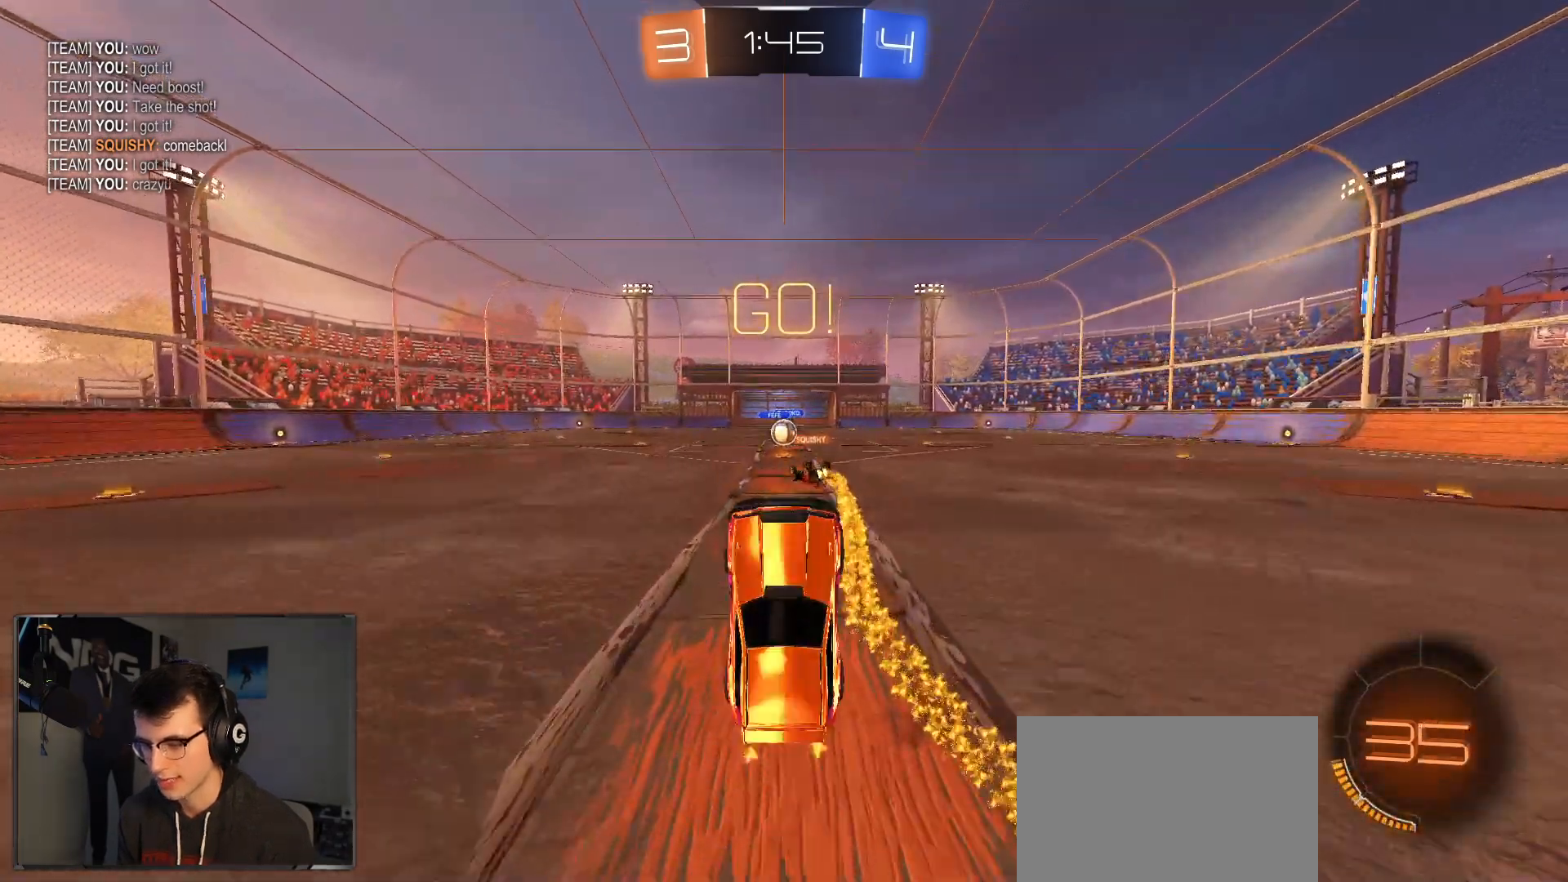
{"buttons": ["R2"], "left_stick": "center", "right_stick": "center", "events": [[50, "TRIANGLE", "up"], [117, "TRIANGLE", "down"], [217, "TRIANGLE", "up"]]}
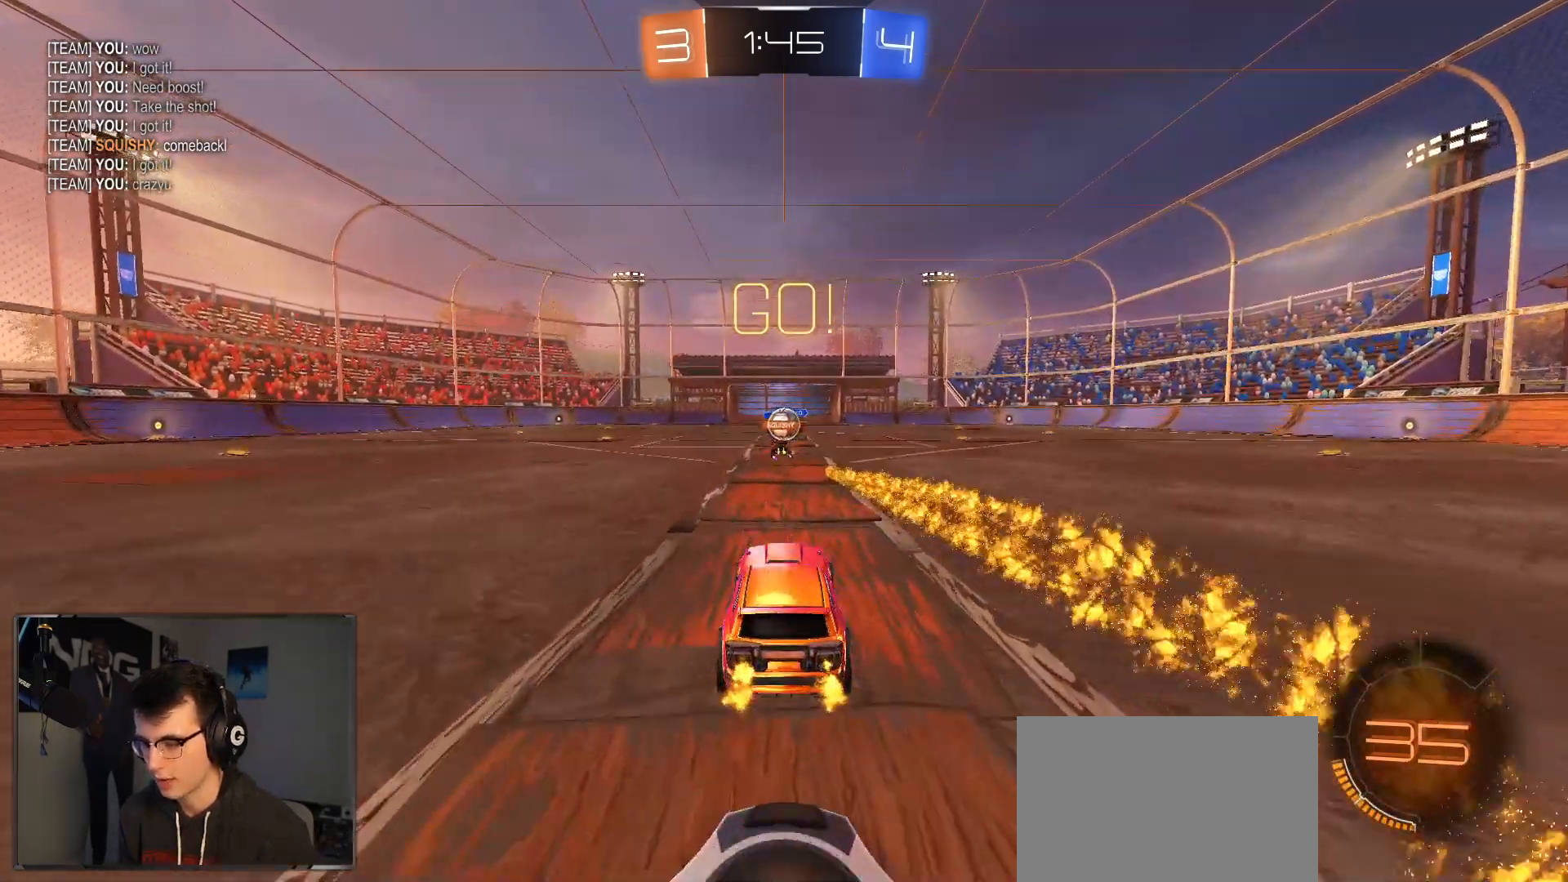
{"buttons": ["R2"], "left_stick": "center", "right_stick": "center", "events": []}
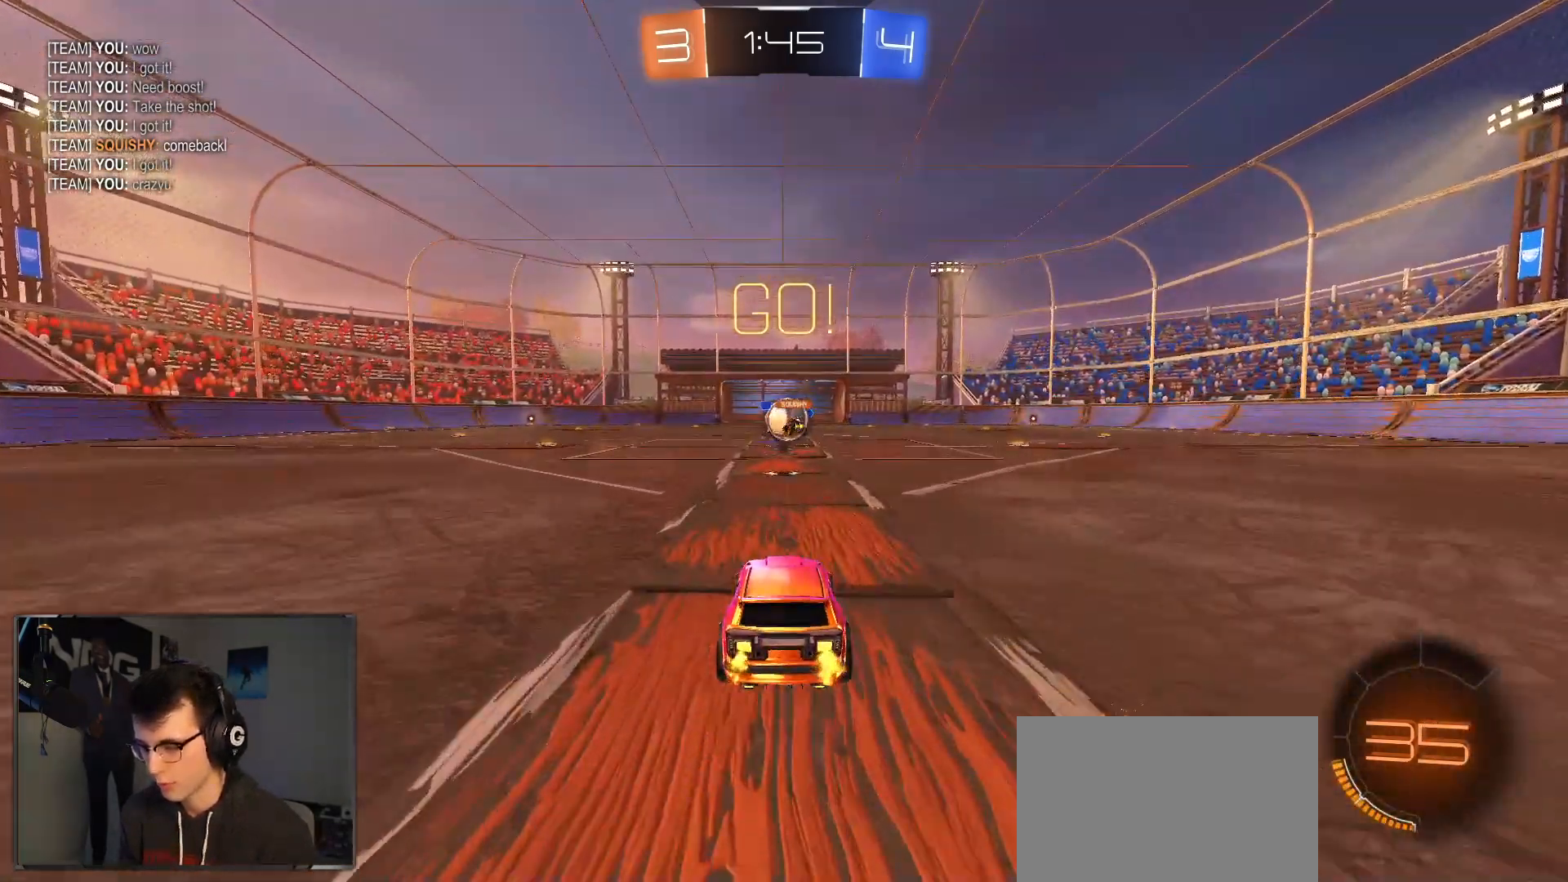
{"buttons": ["R1", "R2"], "left_stick": "center", "right_stick": "center", "events": [[67, "left_stick", "left"], [200, "left_stick", "right"], [300, "left_stick", "down-left"], [317, "R1", "down"], [383, "left_stick", "center"]]}
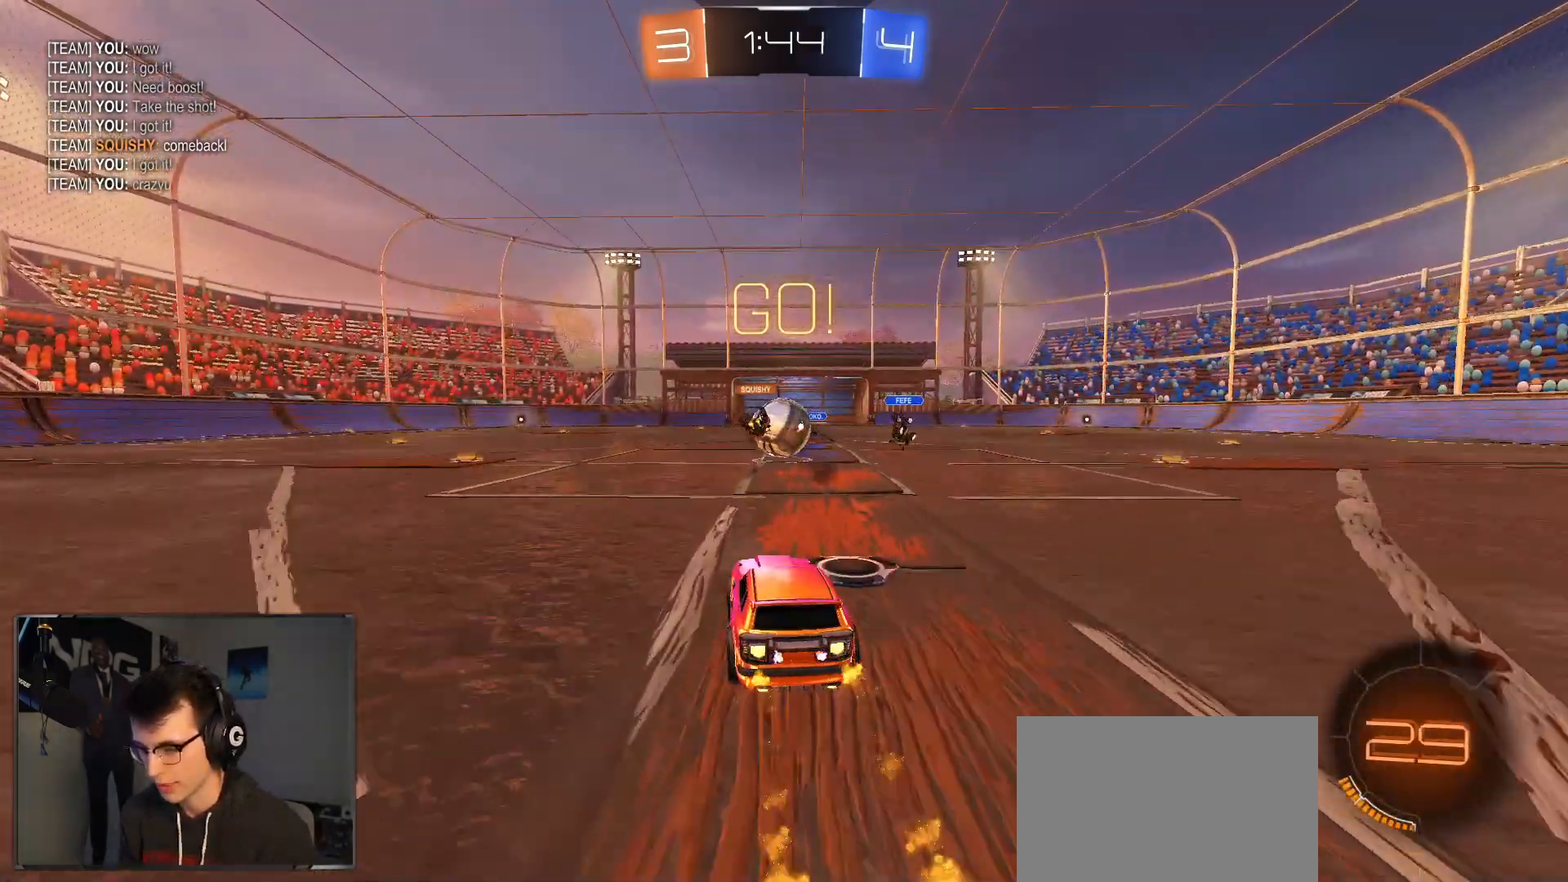
{"buttons": ["CROSS", "R2"], "left_stick": "down-right", "right_stick": "center", "events": [[100, "left_stick", "right"], [217, "left_stick", "left"], [317, "left_stick", "center"], [500, "CROSS", "down"], [500, "R1", "up"], [500, "left_stick", "down-right"]]}
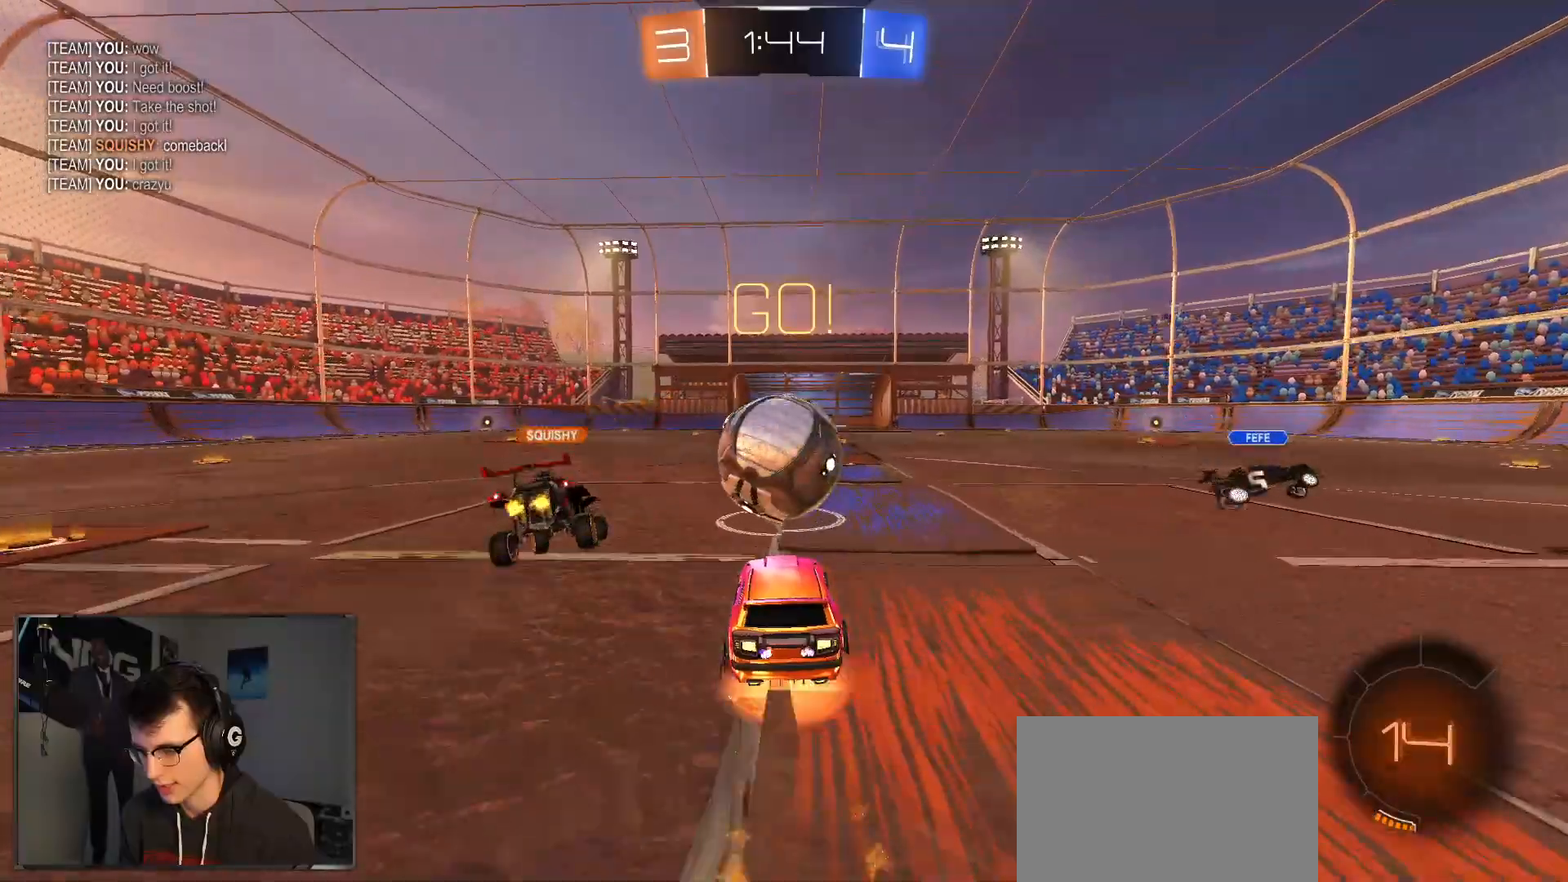
{"buttons": ["L1", "R2"], "left_stick": "up", "right_stick": "center", "events": [[133, "L1", "down"], [133, "left_stick", "center"], [183, "CROSS", "up"], [183, "left_stick", "up"], [267, "CROSS", "down"], [333, "CROSS", "up"]]}
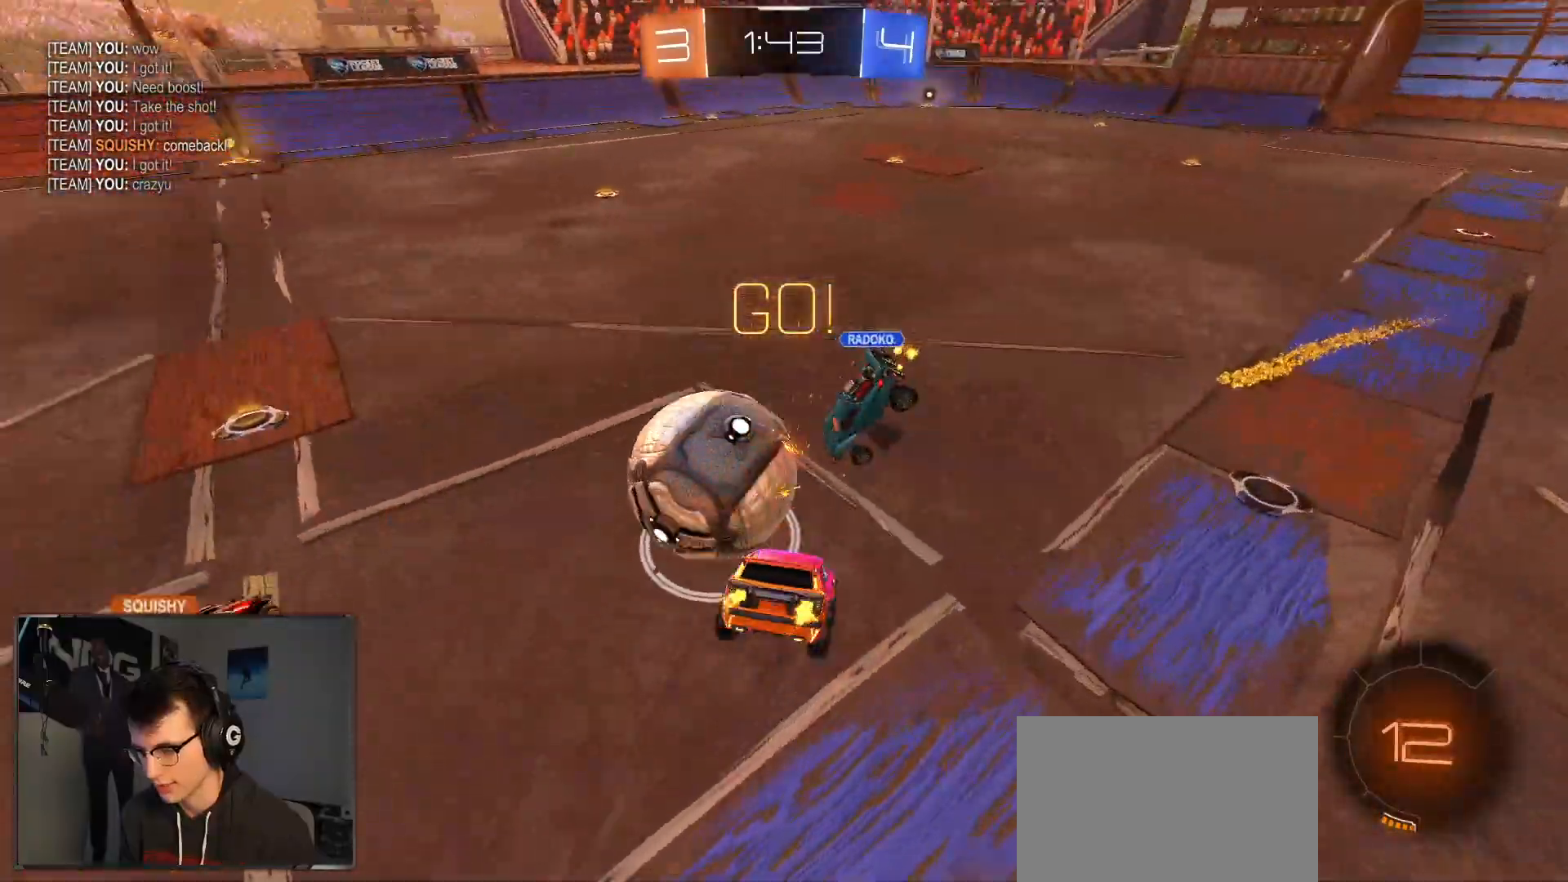
{"buttons": ["L1", "R2"], "left_stick": "up", "right_stick": "center", "events": [[133, "left_stick", "up-right"], [267, "left_stick", "up"]]}
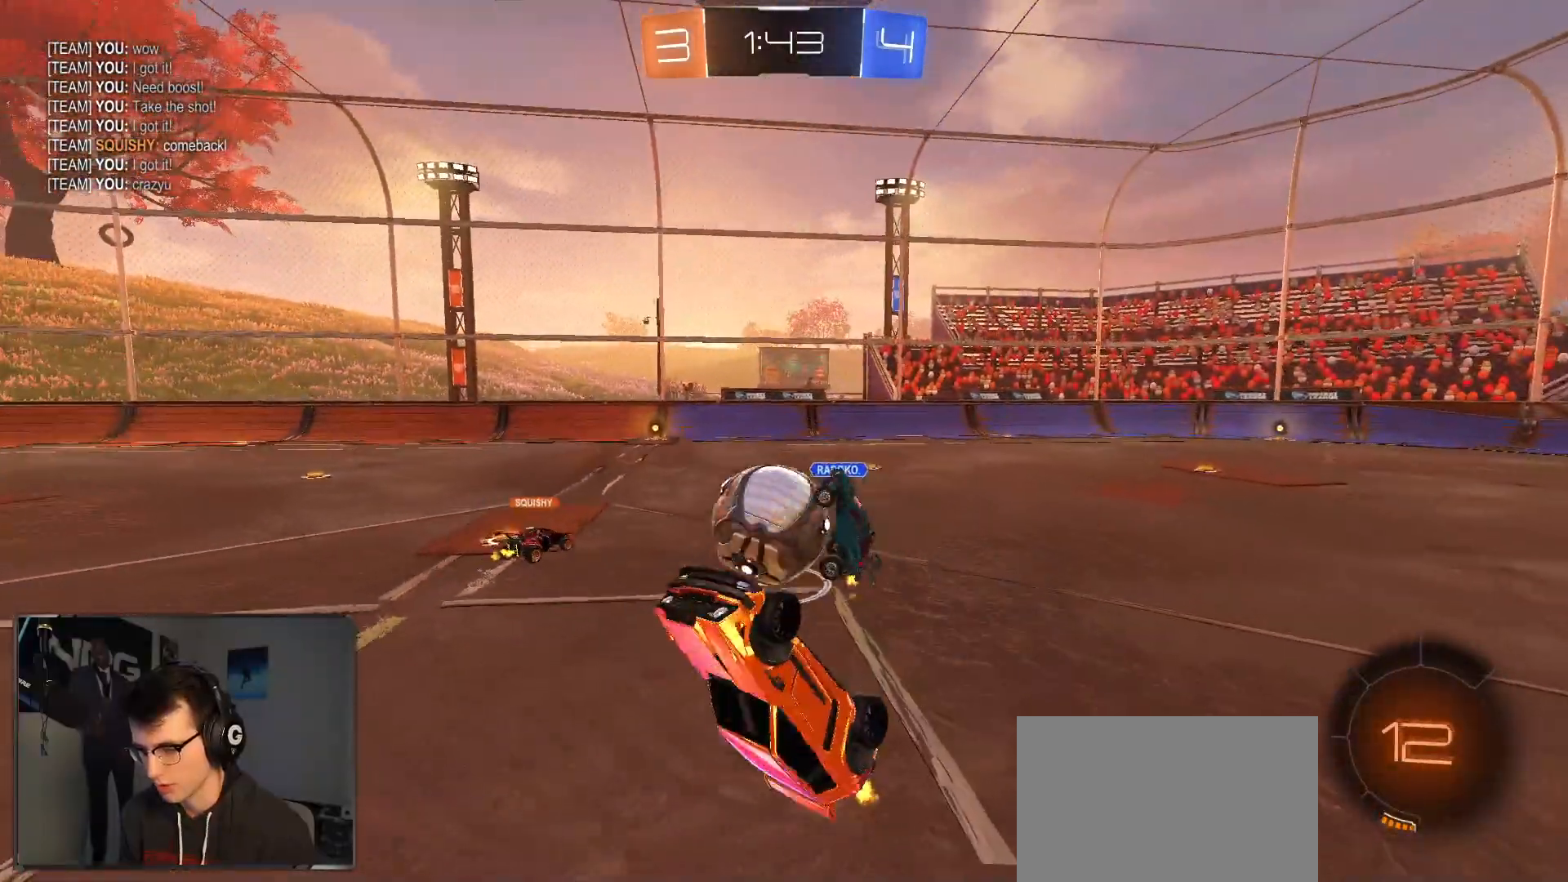
{"buttons": ["R2"], "left_stick": "center", "right_stick": "center", "events": [[33, "L1", "up"], [317, "left_stick", "center"]]}
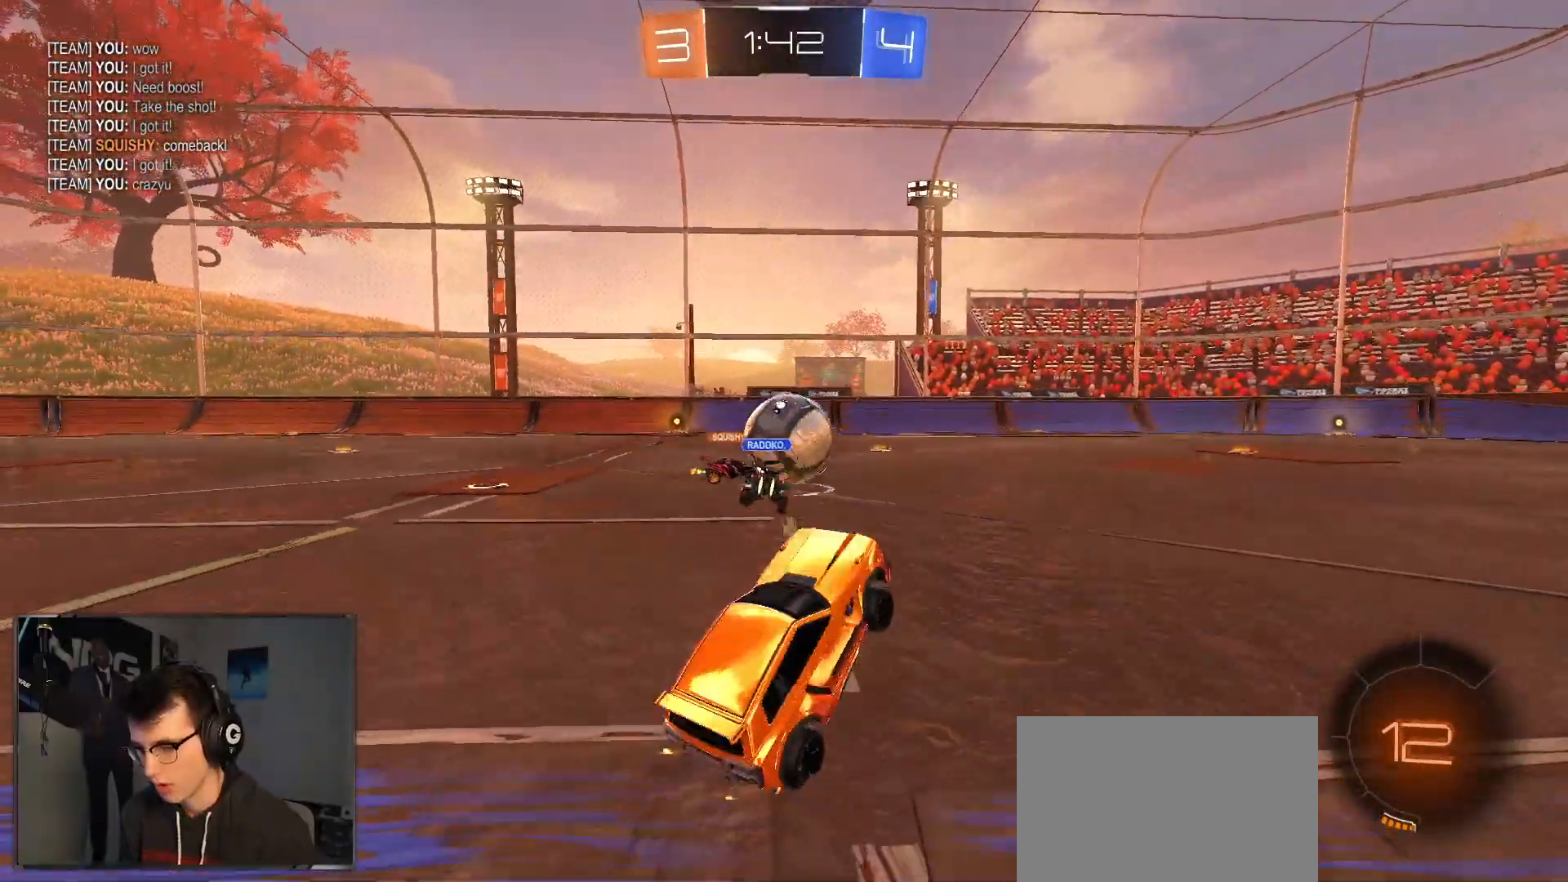
{"buttons": ["R2"], "left_stick": "left", "right_stick": "center", "events": [[17, "left_stick", "left"]]}
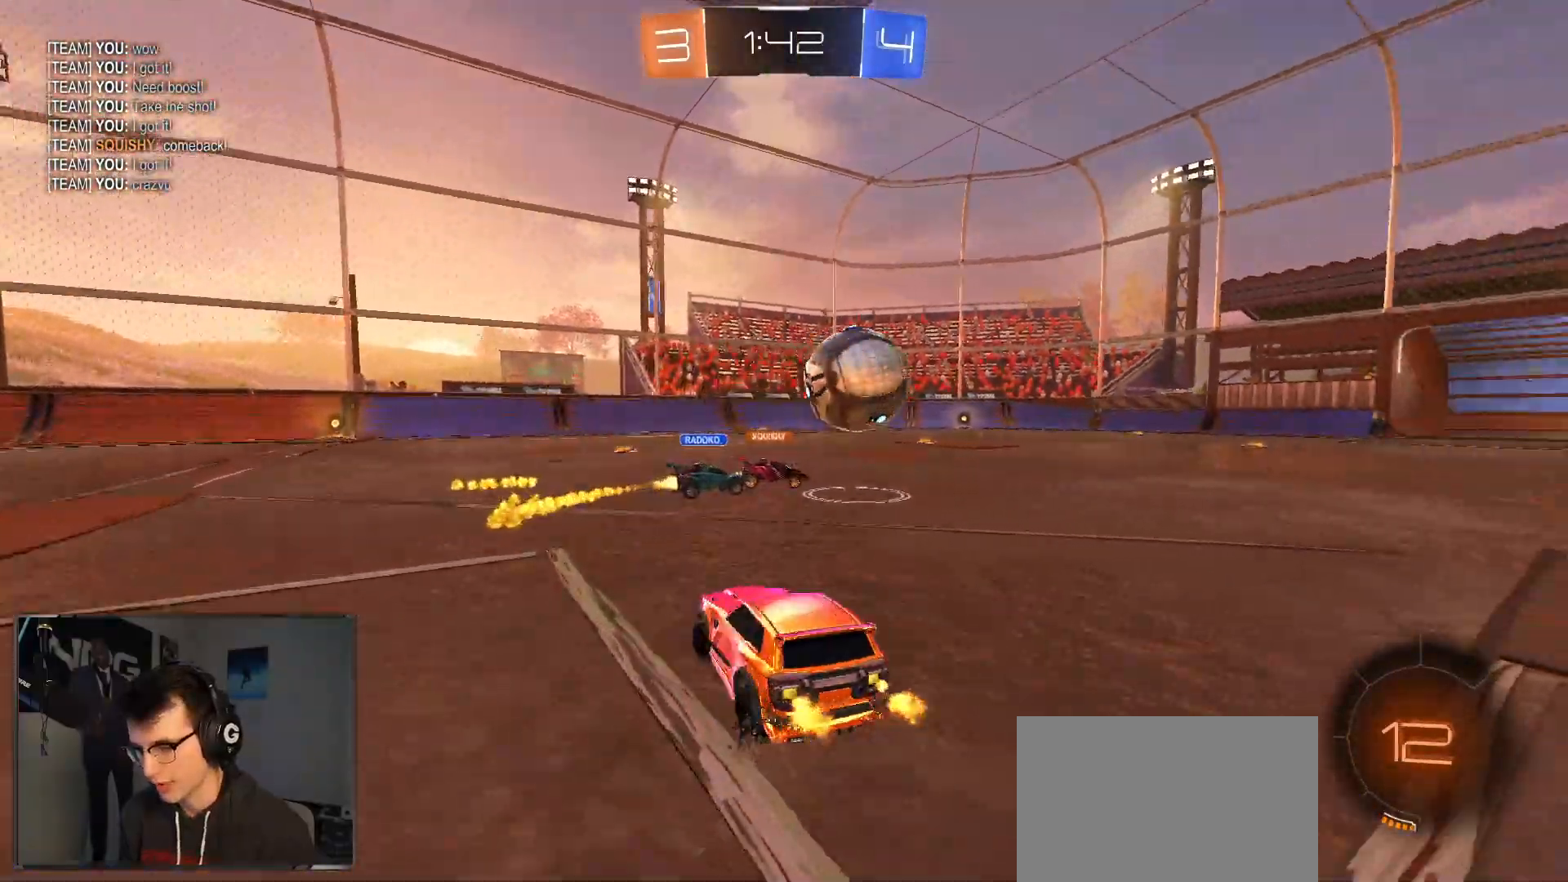
{"buttons": ["R2"], "left_stick": "center", "right_stick": "center", "events": [[350, "left_stick", "center"]]}
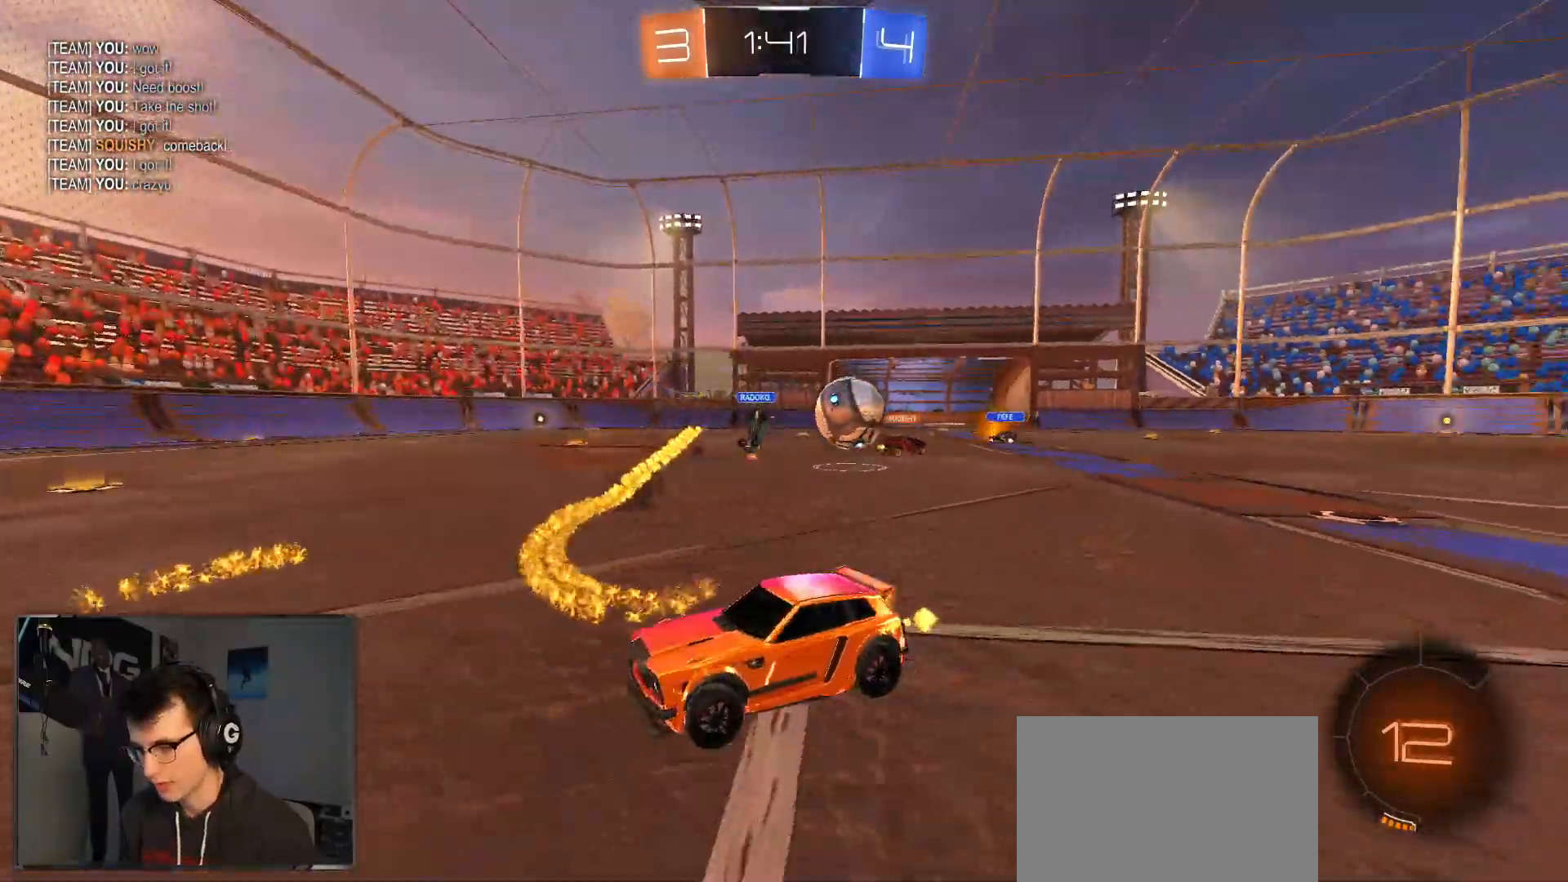
{"buttons": ["R2"], "left_stick": "right", "right_stick": "center", "events": [[33, "left_stick", "down-left"], [217, "left_stick", "center"], [400, "left_stick", "right"]]}
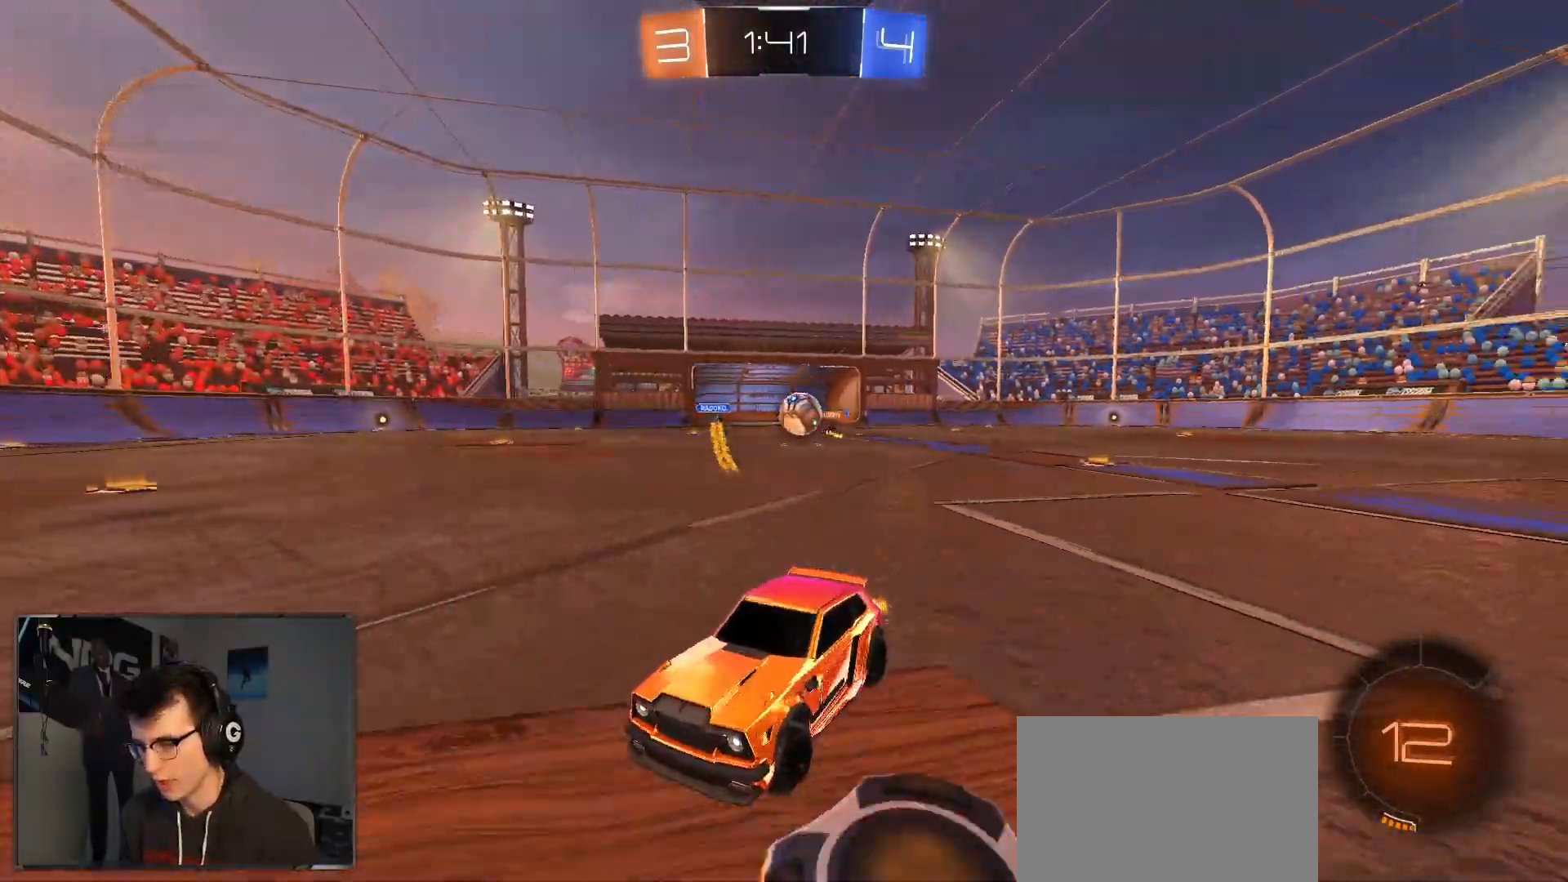
{"buttons": ["R2"], "left_stick": "right", "right_stick": "center", "events": [[167, "left_stick", "center"], [433, "left_stick", "right"]]}